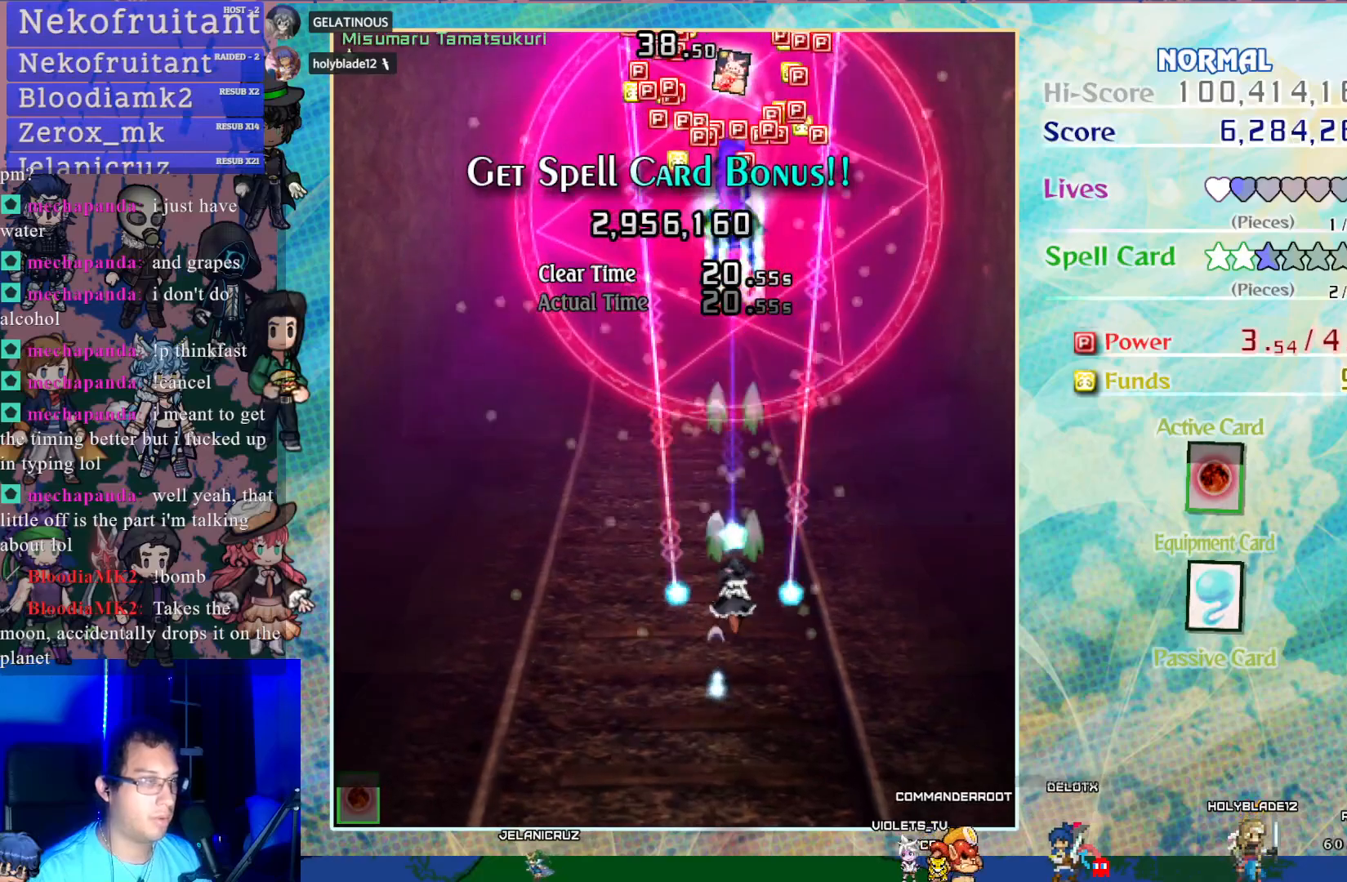
Gameplay with a controller (PlayStation layout); each line is a JSON object with the inputs held at the frame after it. "events" lists button and stick changes between this image and that frame as [ms after this image, input, new state], when the widget could be followed in between. Not read: L3 R3 right_stick.
{"buttons": ["CROSS"], "left_stick": "center", "events": []}
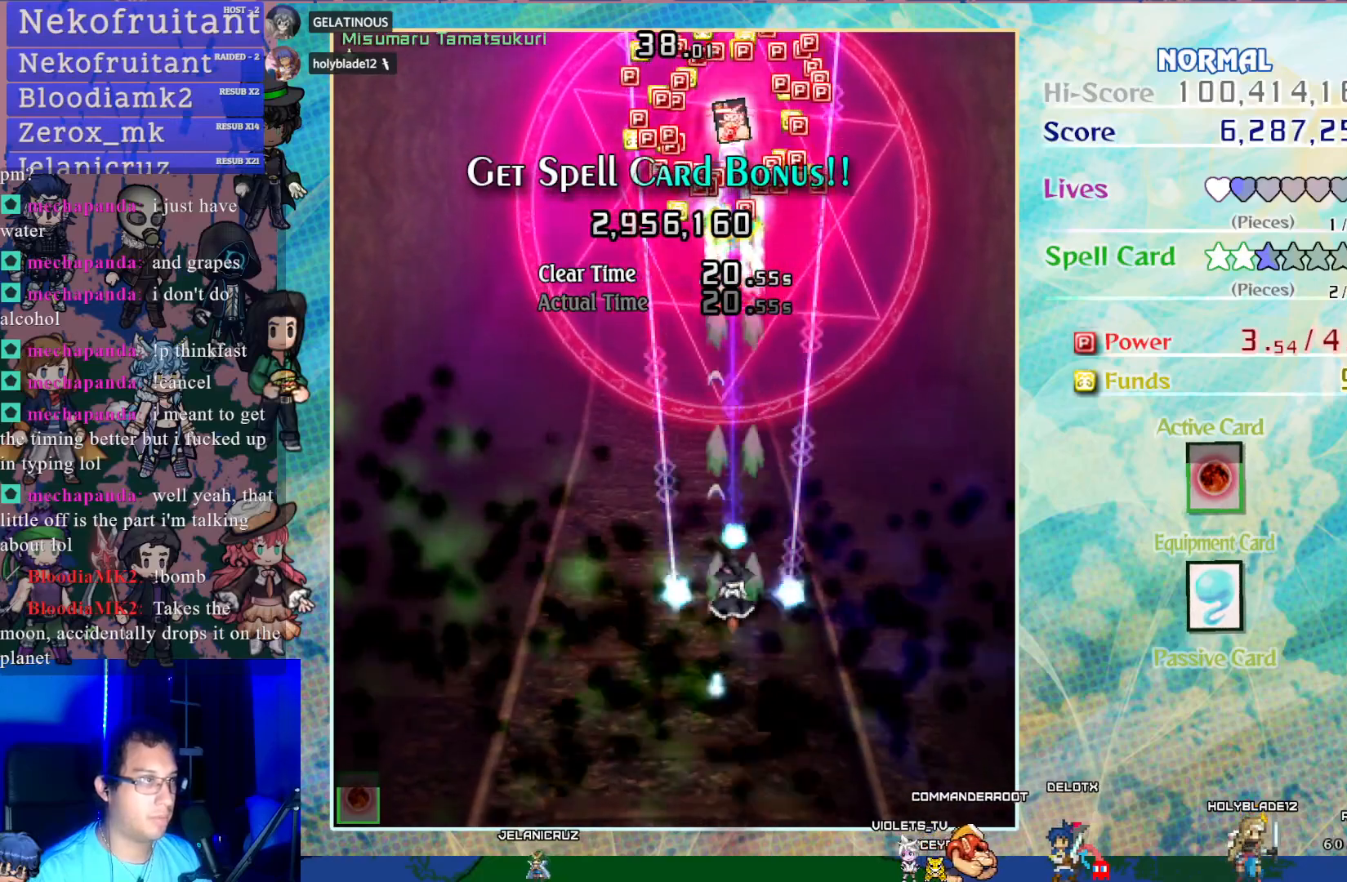
{"buttons": ["CROSS"], "left_stick": "center", "events": []}
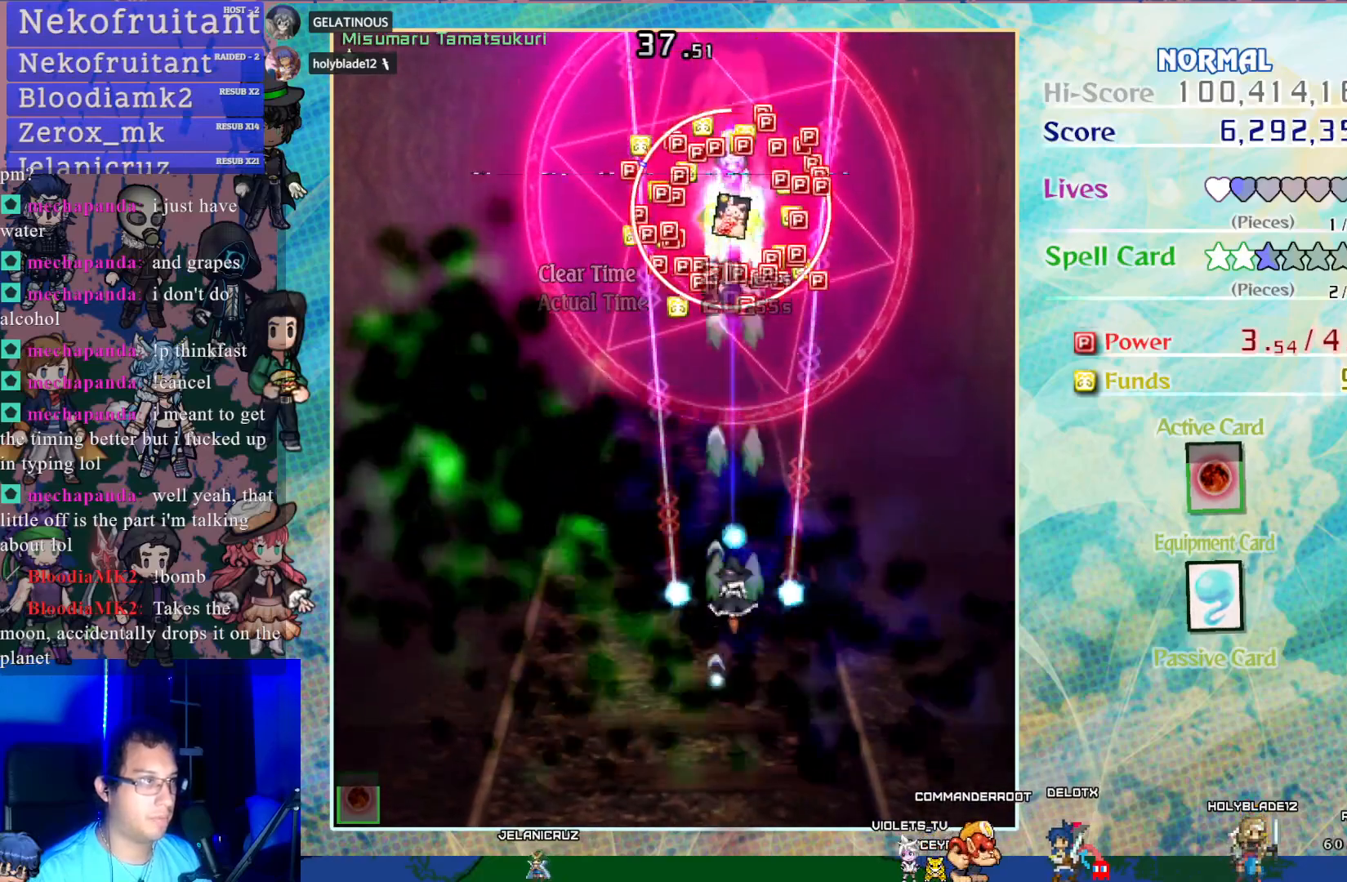
{"buttons": ["CROSS"], "left_stick": "center", "events": []}
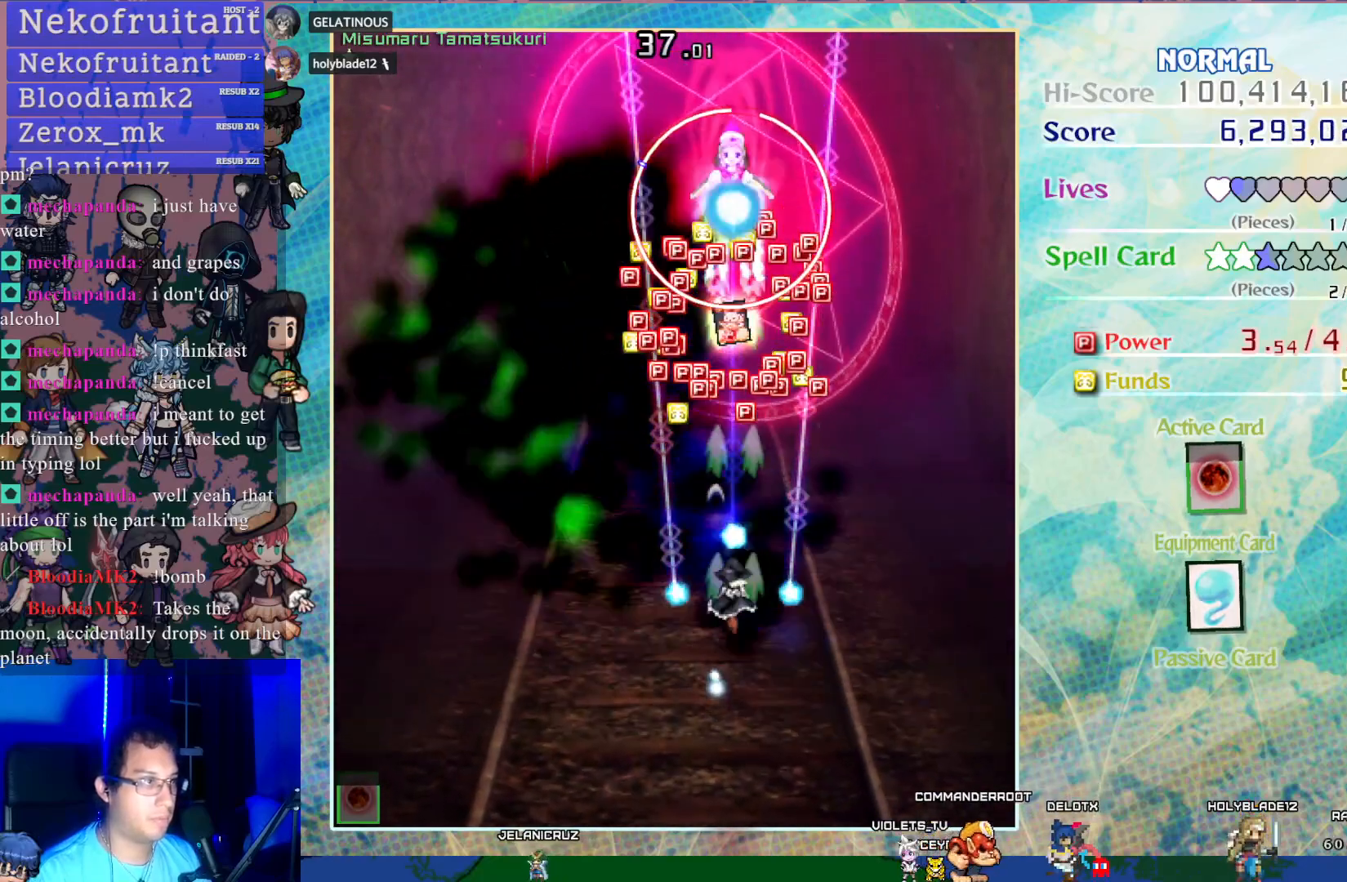
{"buttons": ["CROSS", "DPAD_RIGHT"], "left_stick": "center", "events": [[383, "DPAD_RIGHT", "down"]]}
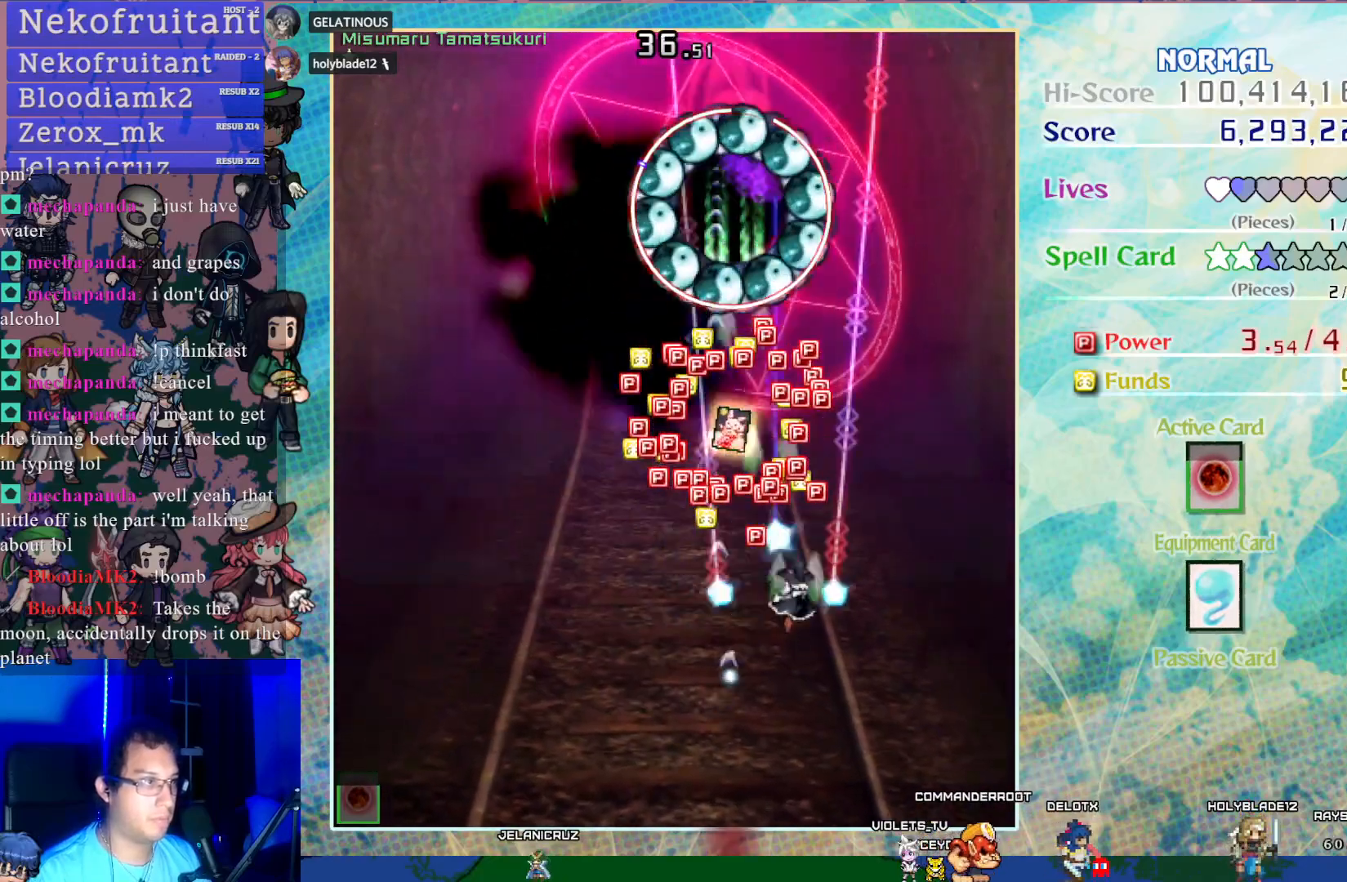
{"buttons": ["CROSS", "DPAD_RIGHT"], "left_stick": "center", "events": [[50, "DPAD_RIGHT", "up"], [83, "DPAD_LEFT", "down"], [417, "DPAD_LEFT", "up"], [467, "DPAD_RIGHT", "down"]]}
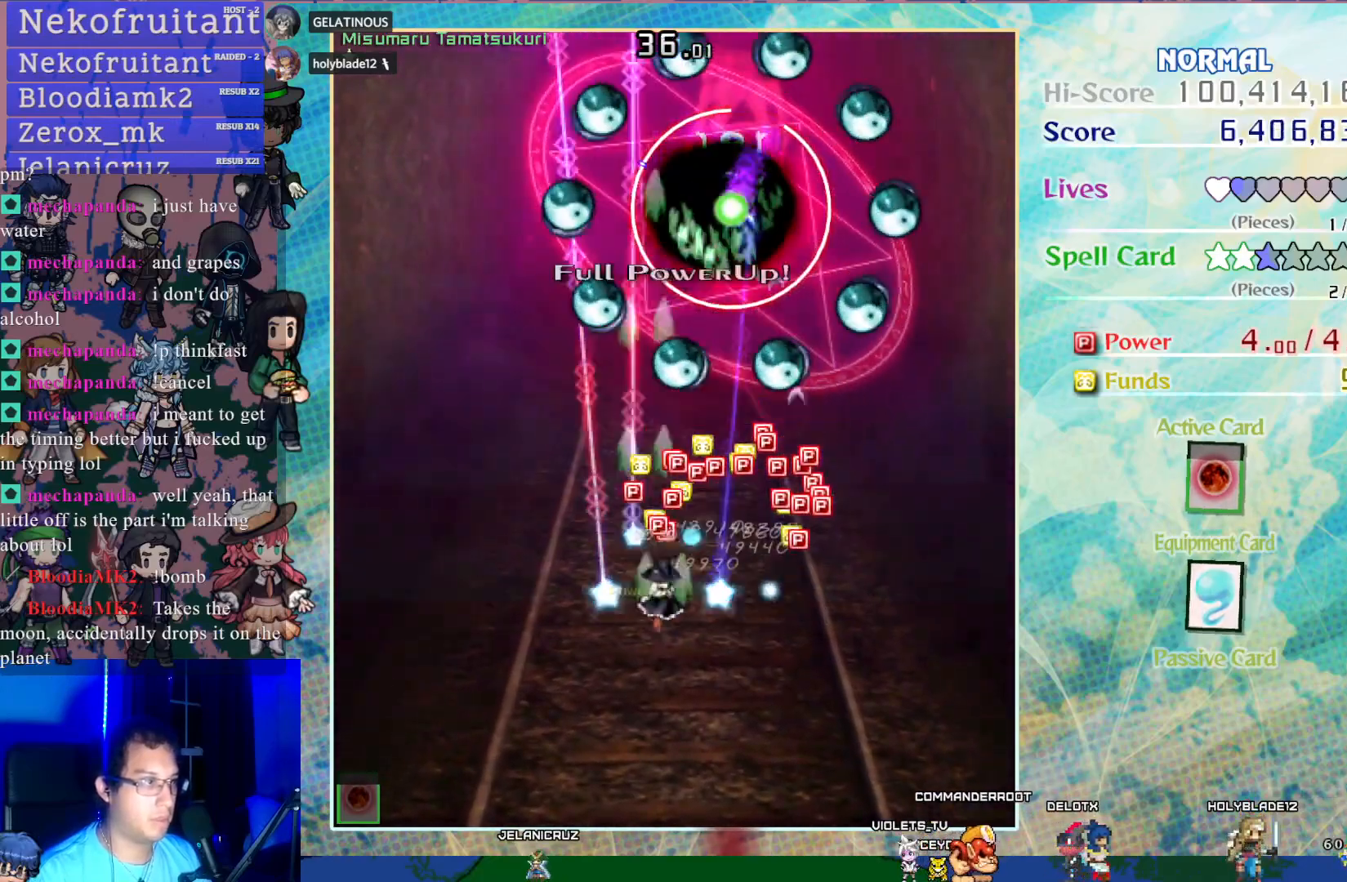
{"buttons": ["CROSS"], "left_stick": "center", "events": [[233, "DPAD_RIGHT", "up"], [300, "DPAD_LEFT", "down"], [467, "DPAD_LEFT", "up"]]}
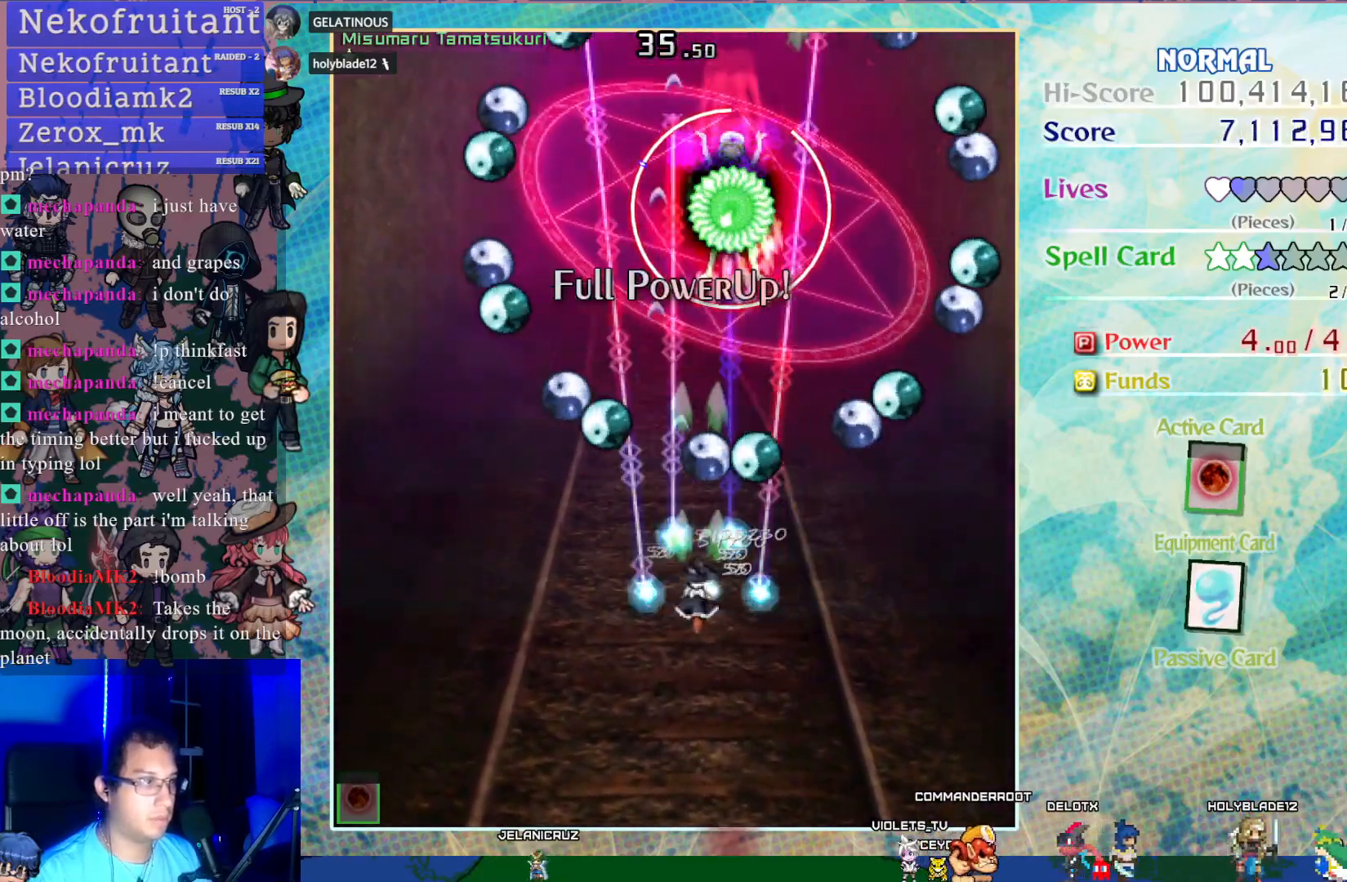
{"buttons": ["CROSS"], "left_stick": "center", "events": [[33, "DPAD_DOWN", "down"], [200, "DPAD_DOWN", "up"], [200, "DPAD_RIGHT", "down"], [333, "DPAD_RIGHT", "up"]]}
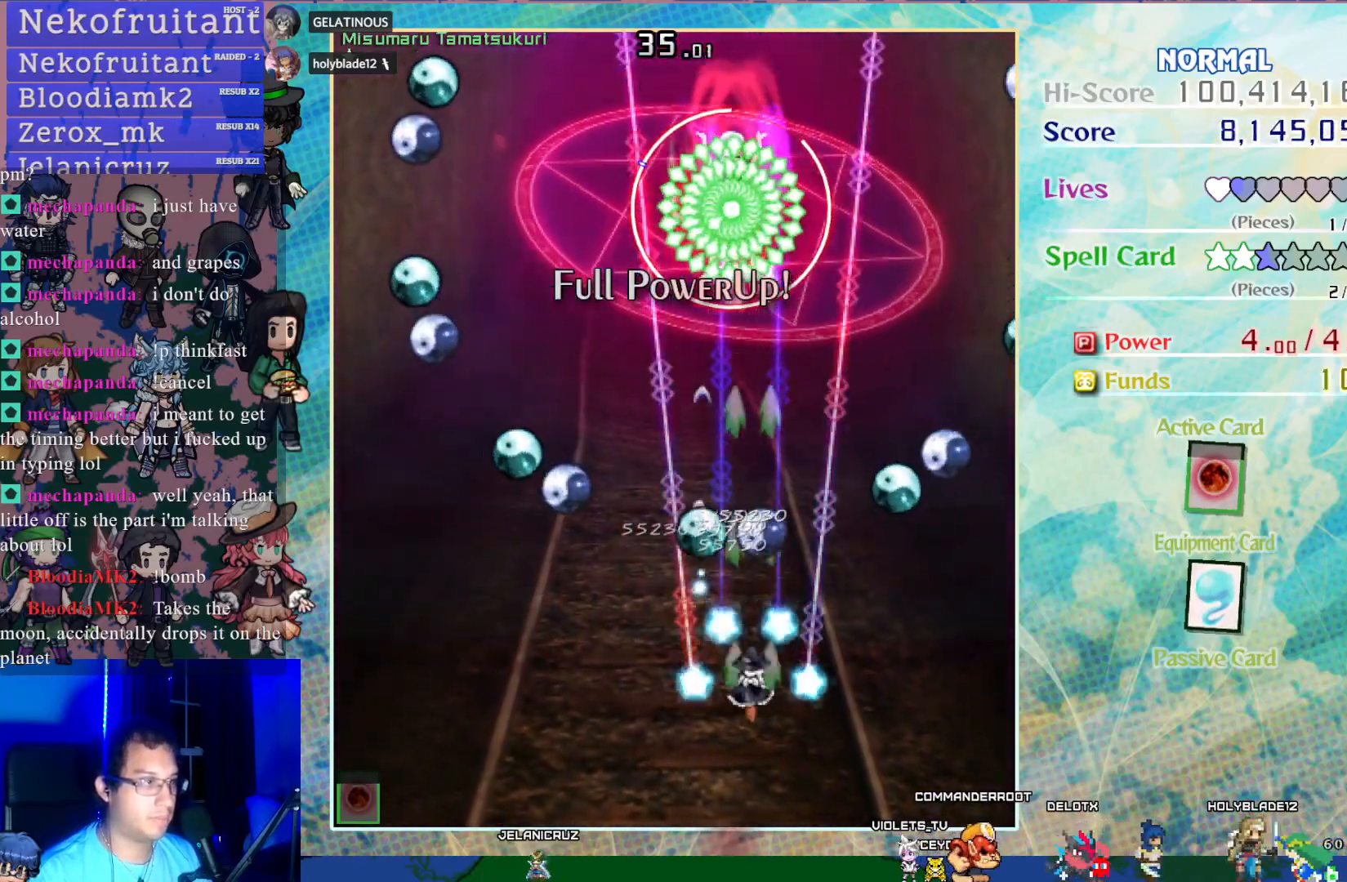
{"buttons": ["CROSS", "DPAD_UP"], "left_stick": "center", "events": [[150, "DPAD_LEFT", "down"], [200, "DPAD_LEFT", "up"], [433, "DPAD_UP", "down"]]}
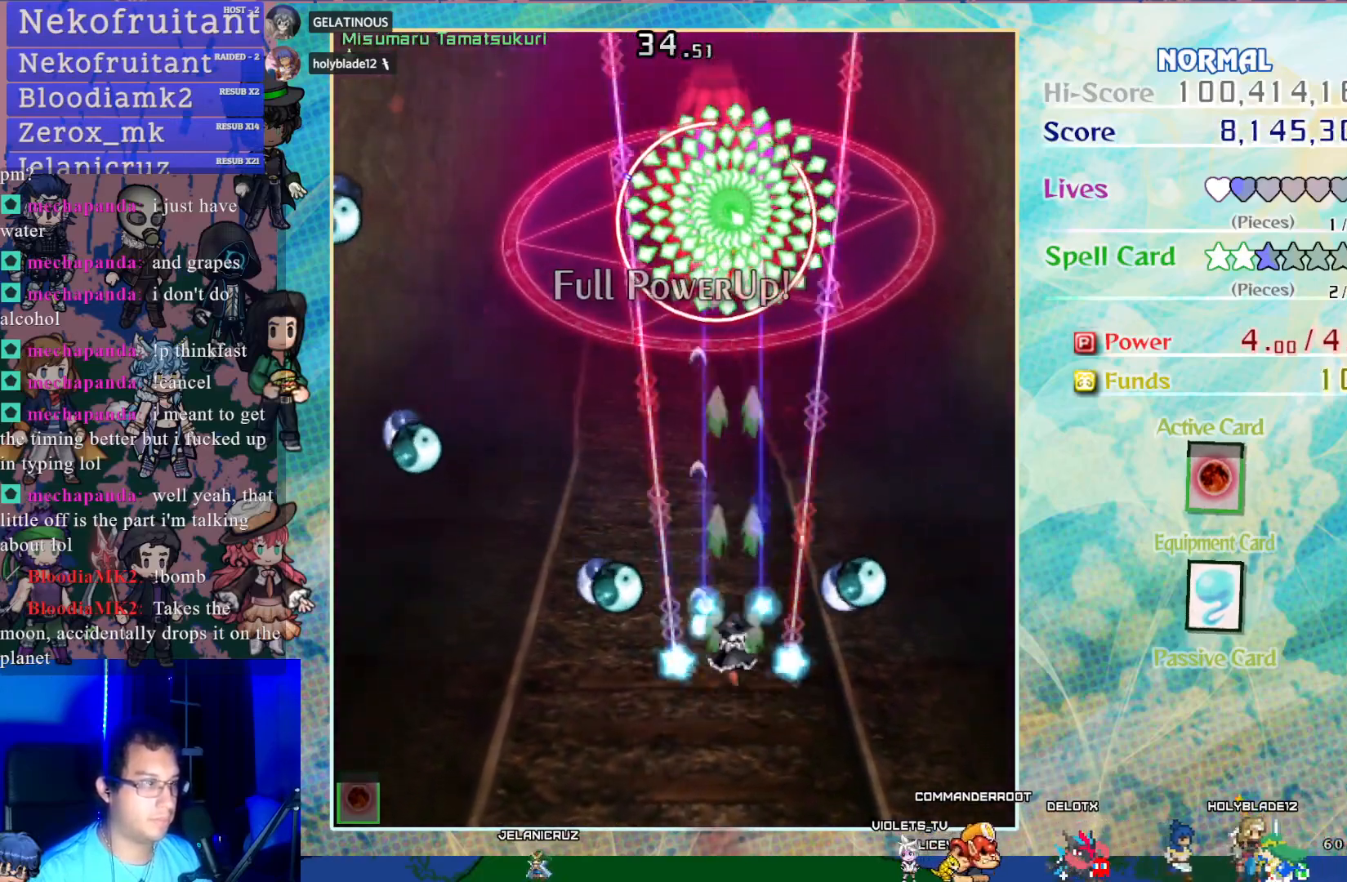
{"buttons": ["CROSS"], "left_stick": "center", "events": [[133, "DPAD_UP", "up"]]}
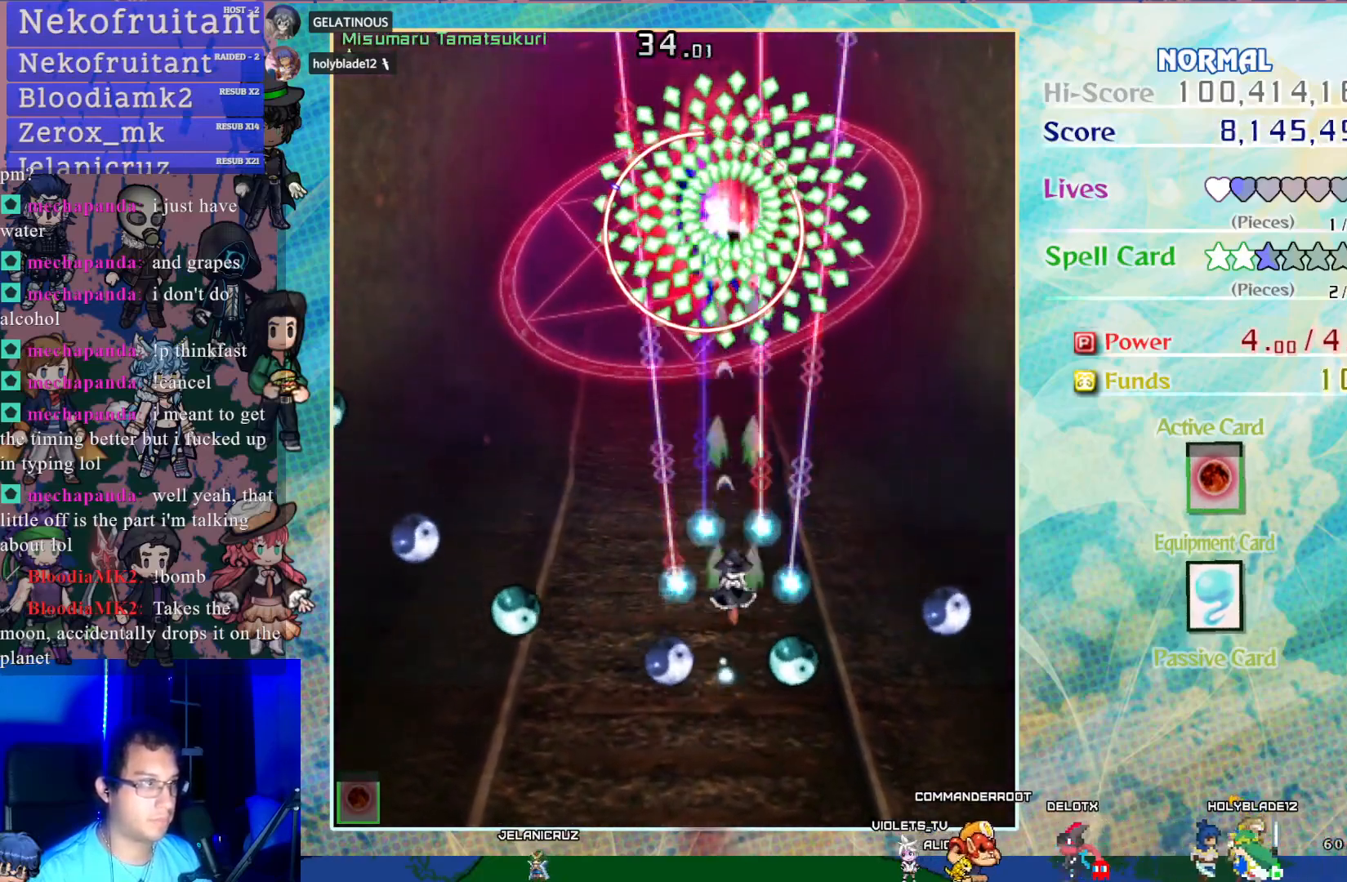
{"buttons": ["CROSS"], "left_stick": "center", "events": [[400, "DPAD_DOWN", "down"], [450, "DPAD_DOWN", "up"]]}
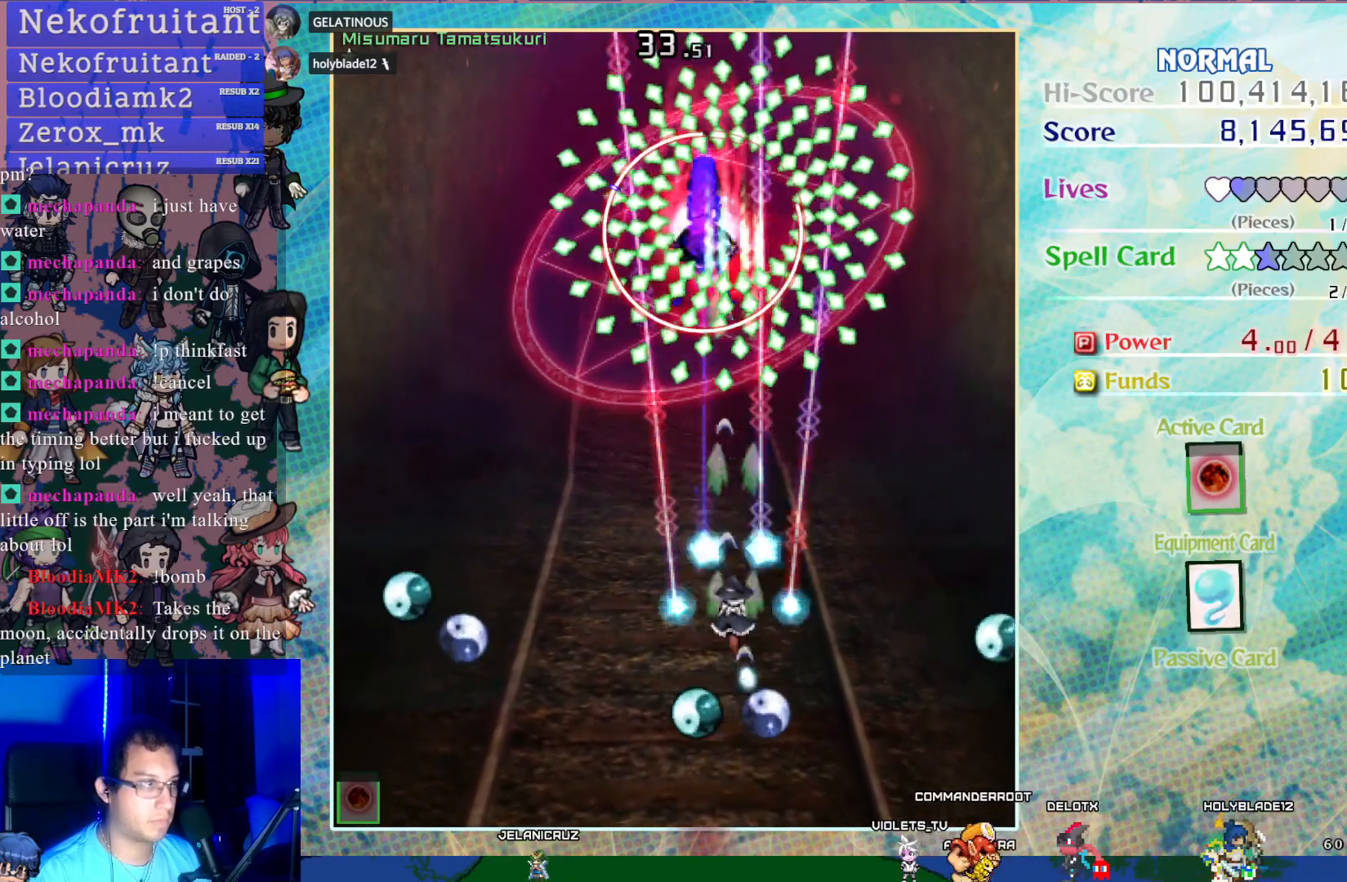
{"buttons": ["CROSS"], "left_stick": "center", "events": []}
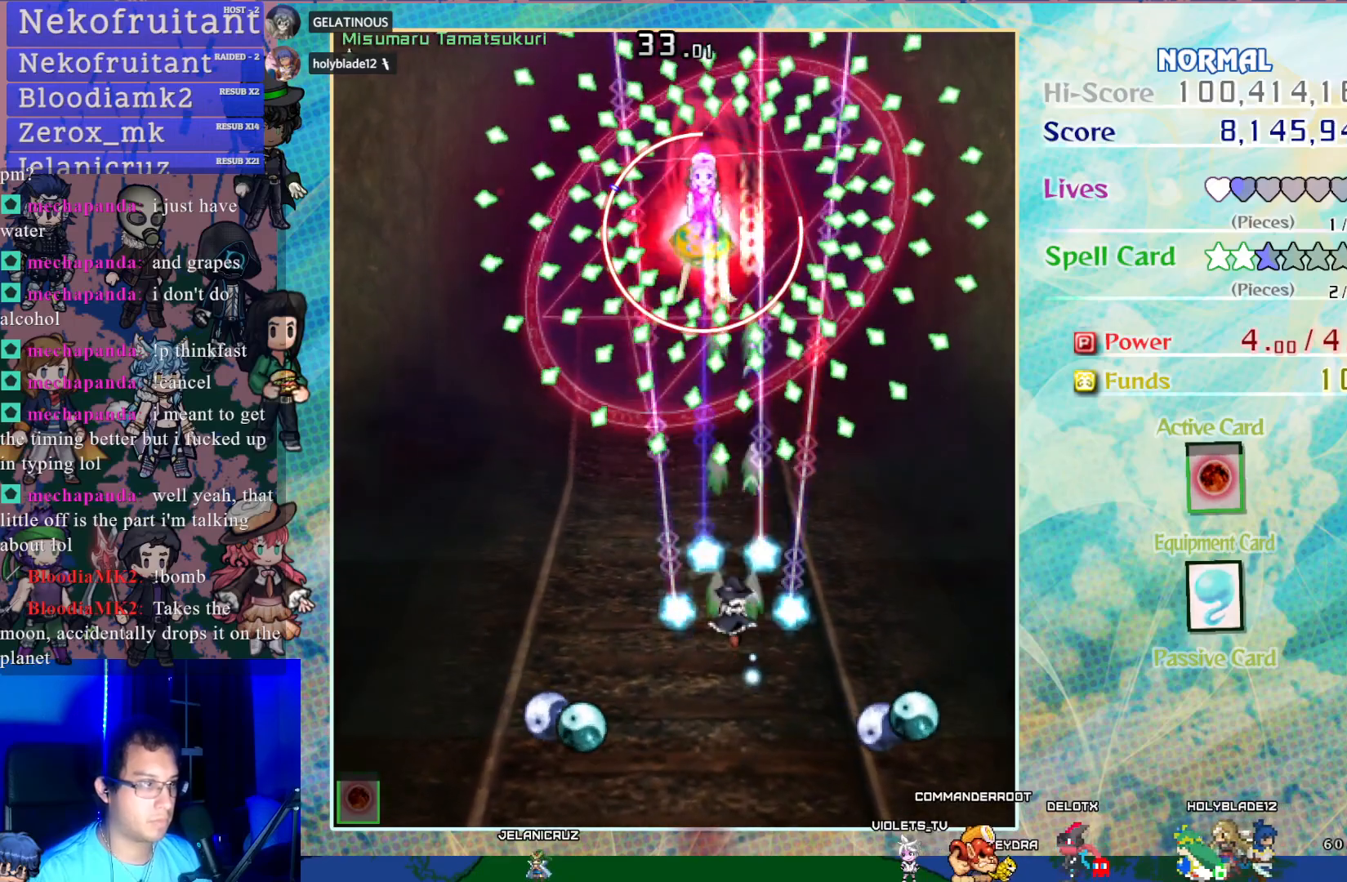
{"buttons": ["CROSS"], "left_stick": "center", "events": []}
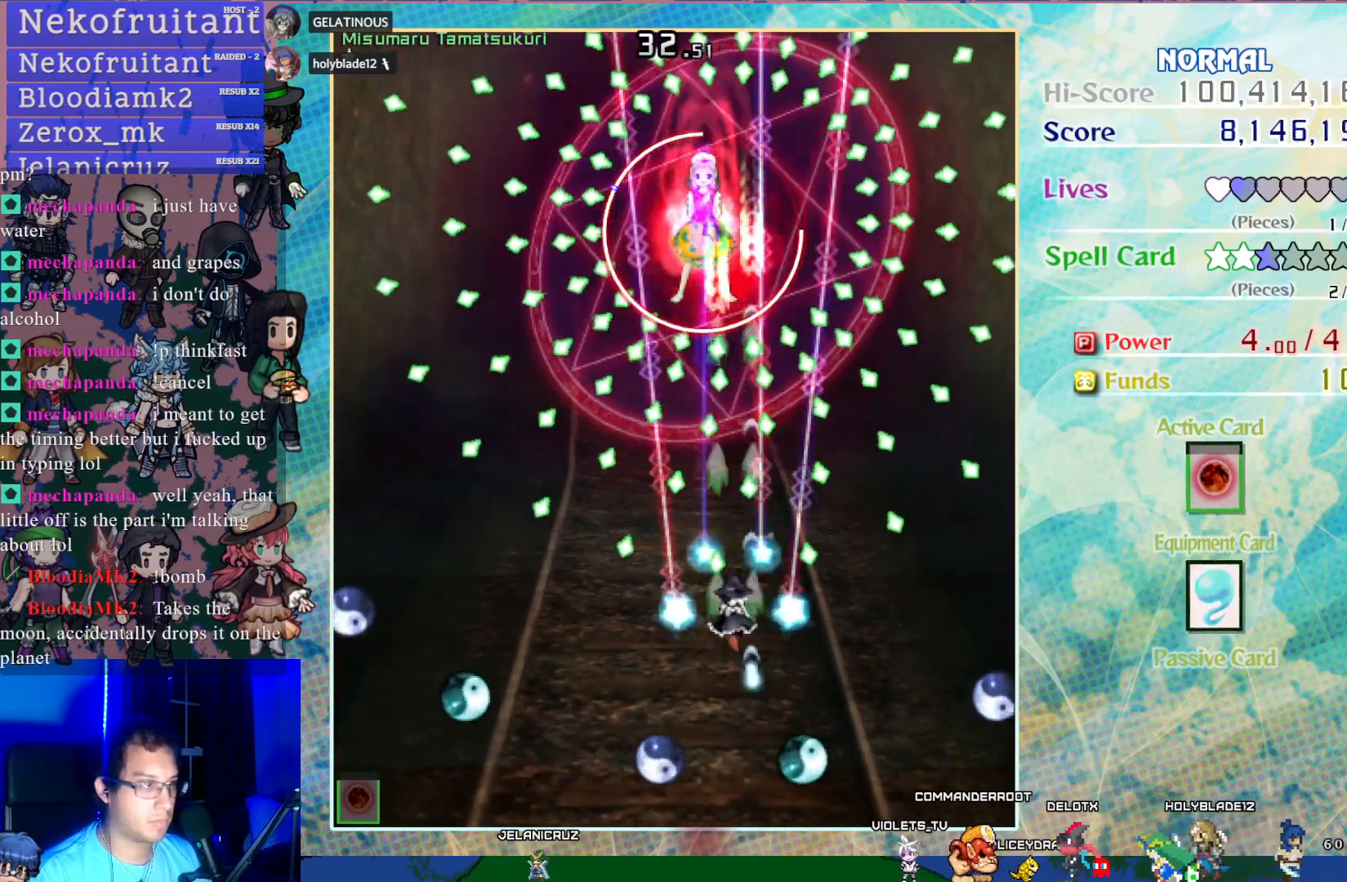
{"buttons": ["CROSS"], "left_stick": "center", "events": []}
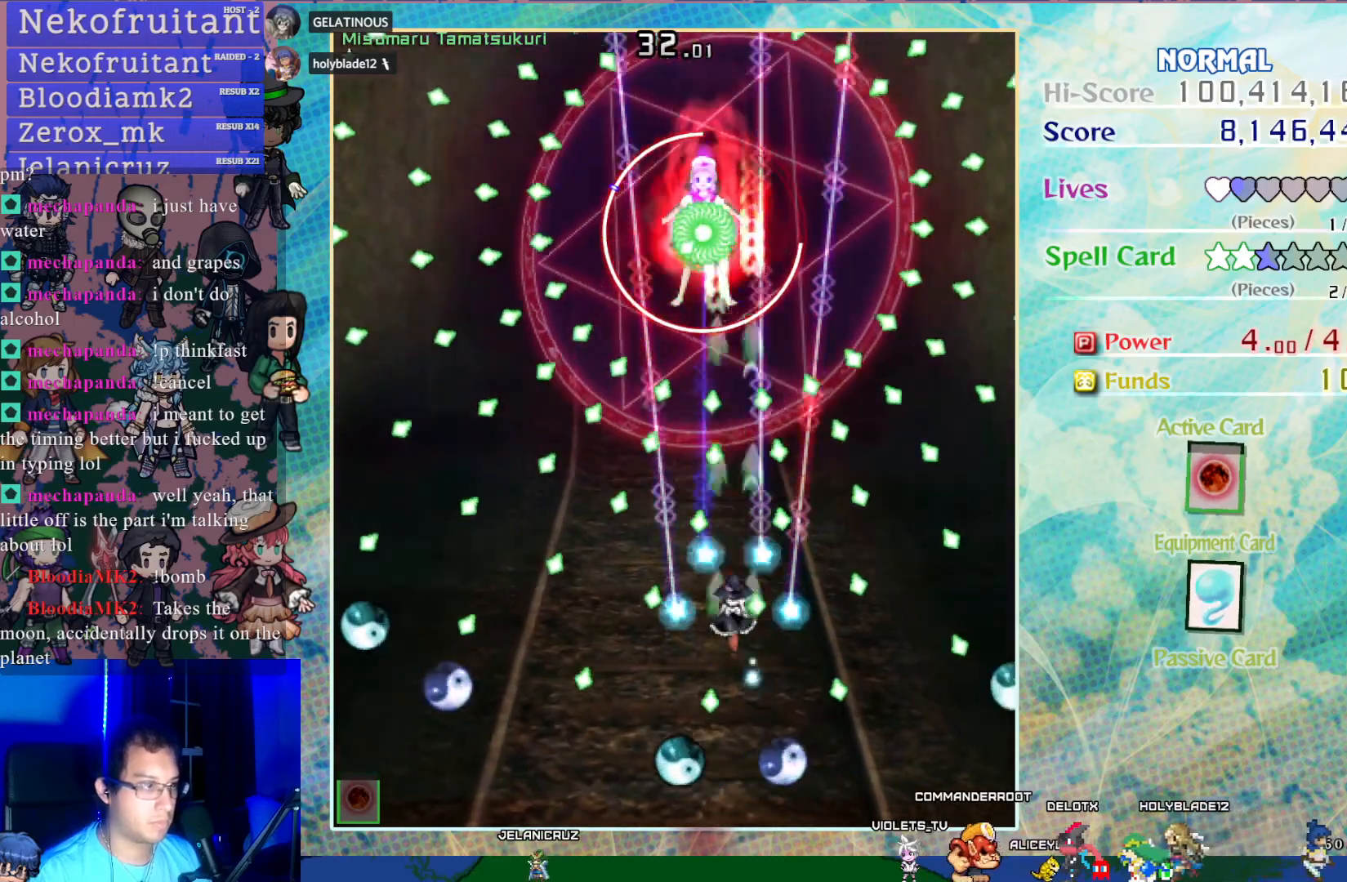
{"buttons": ["CROSS"], "left_stick": "center", "events": []}
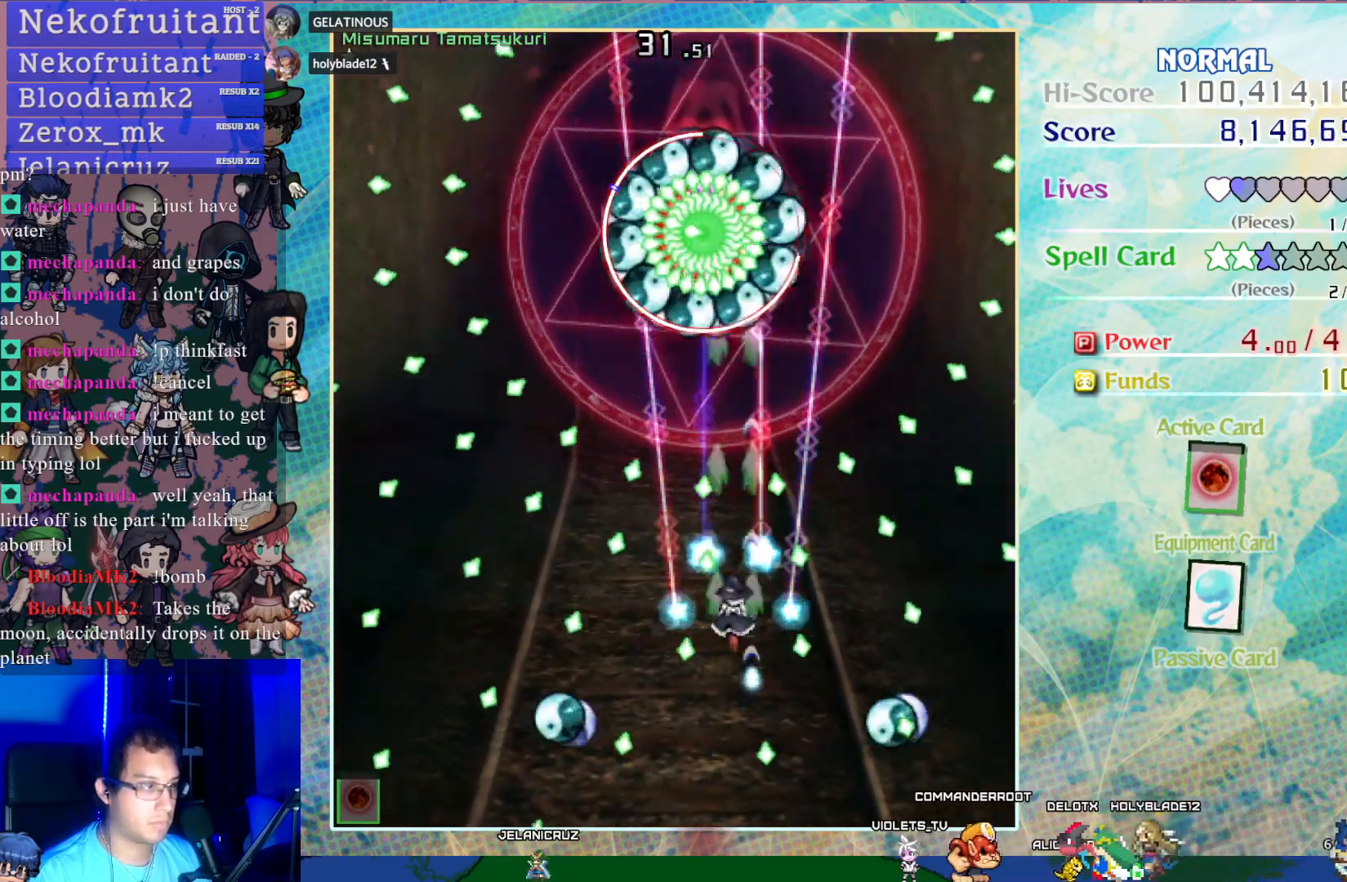
{"buttons": ["CROSS"], "left_stick": "center", "events": []}
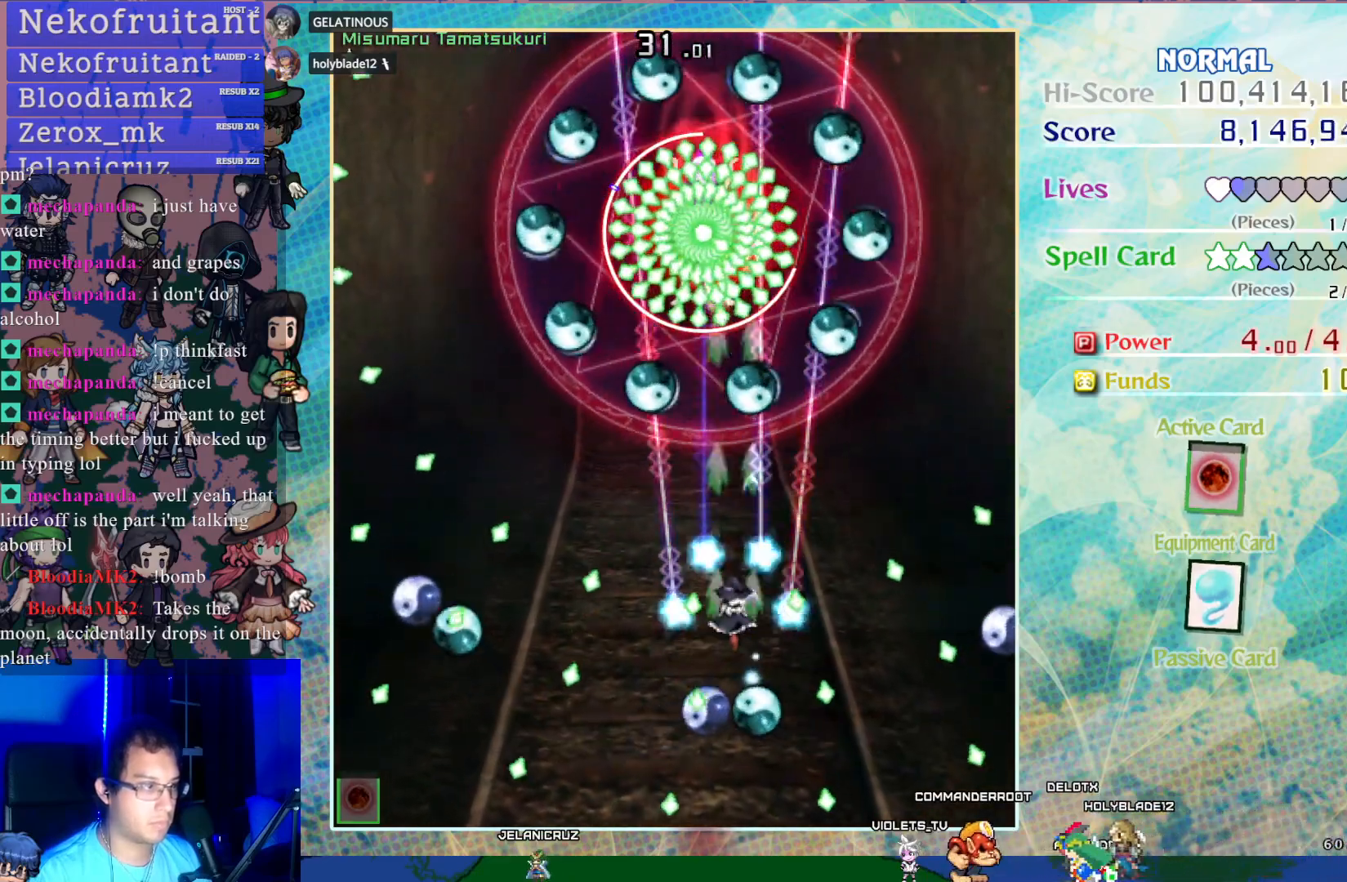
{"buttons": ["CROSS", "DPAD_DOWN"], "left_stick": "center", "events": [[383, "DPAD_DOWN", "down"]]}
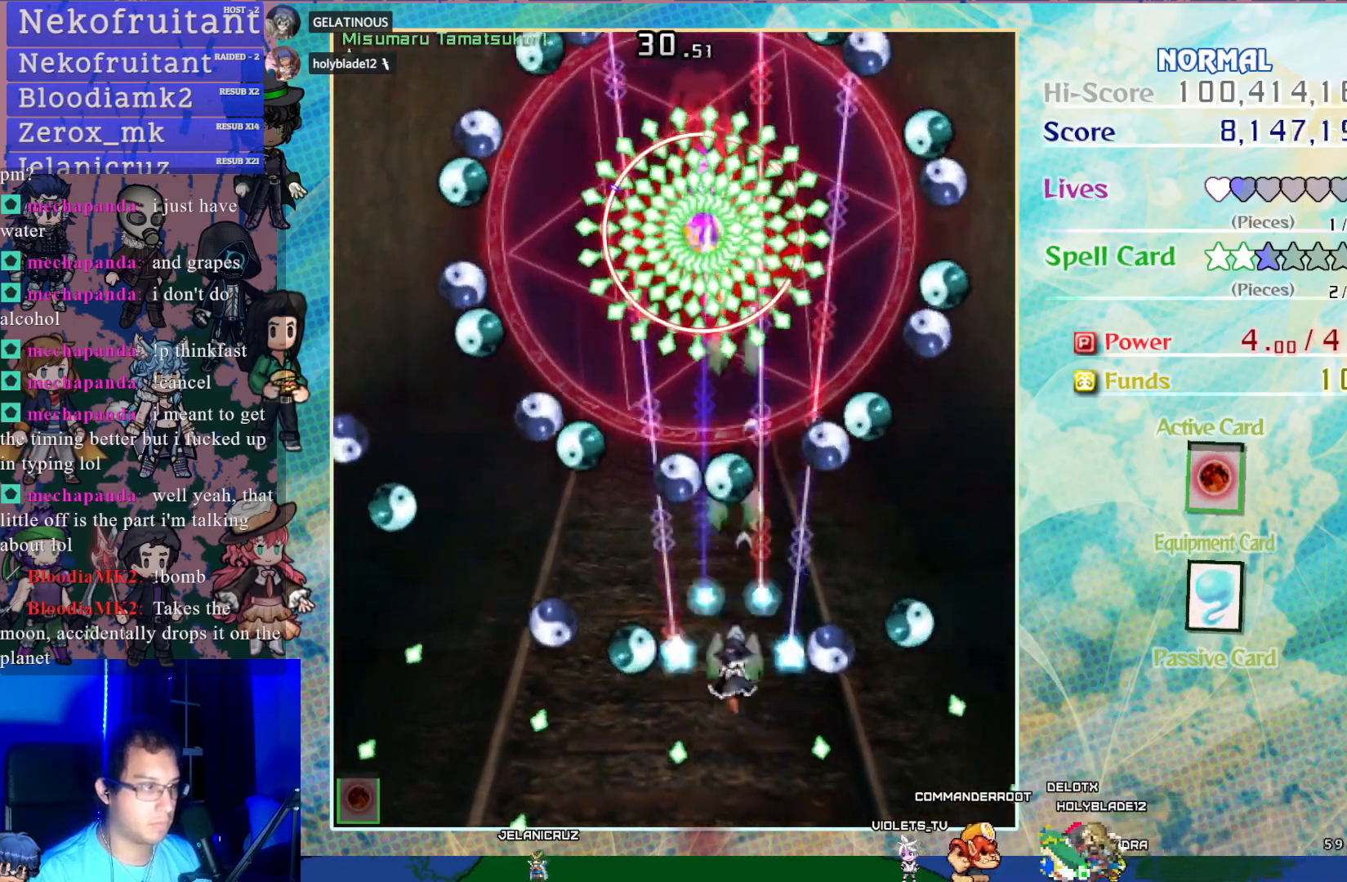
{"buttons": ["CROSS"], "left_stick": "center", "events": [[17, "DPAD_DOWN", "up"], [367, "DPAD_DOWN", "down"], [433, "DPAD_DOWN", "up"]]}
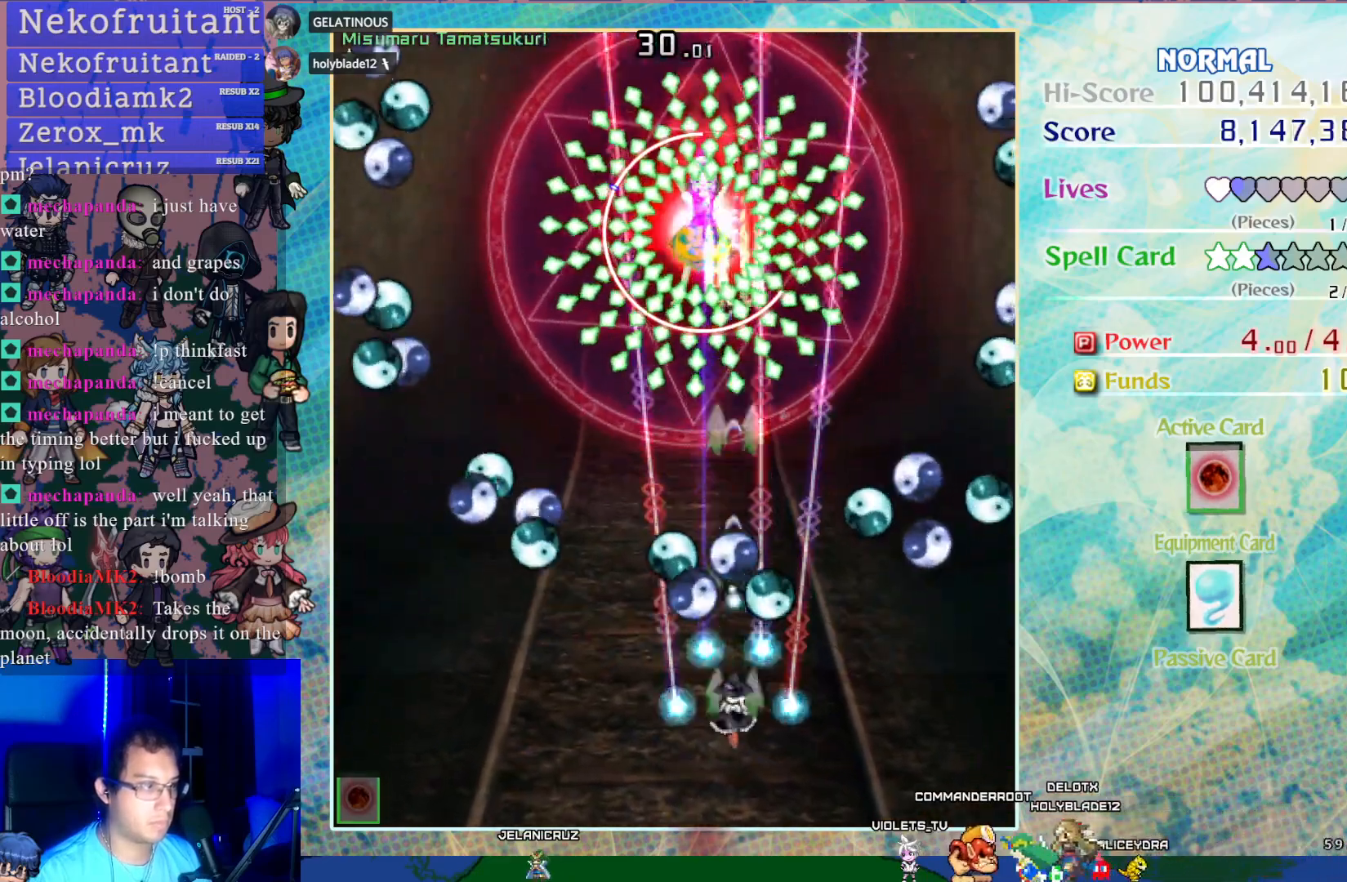
{"buttons": ["CROSS"], "left_stick": "center", "events": []}
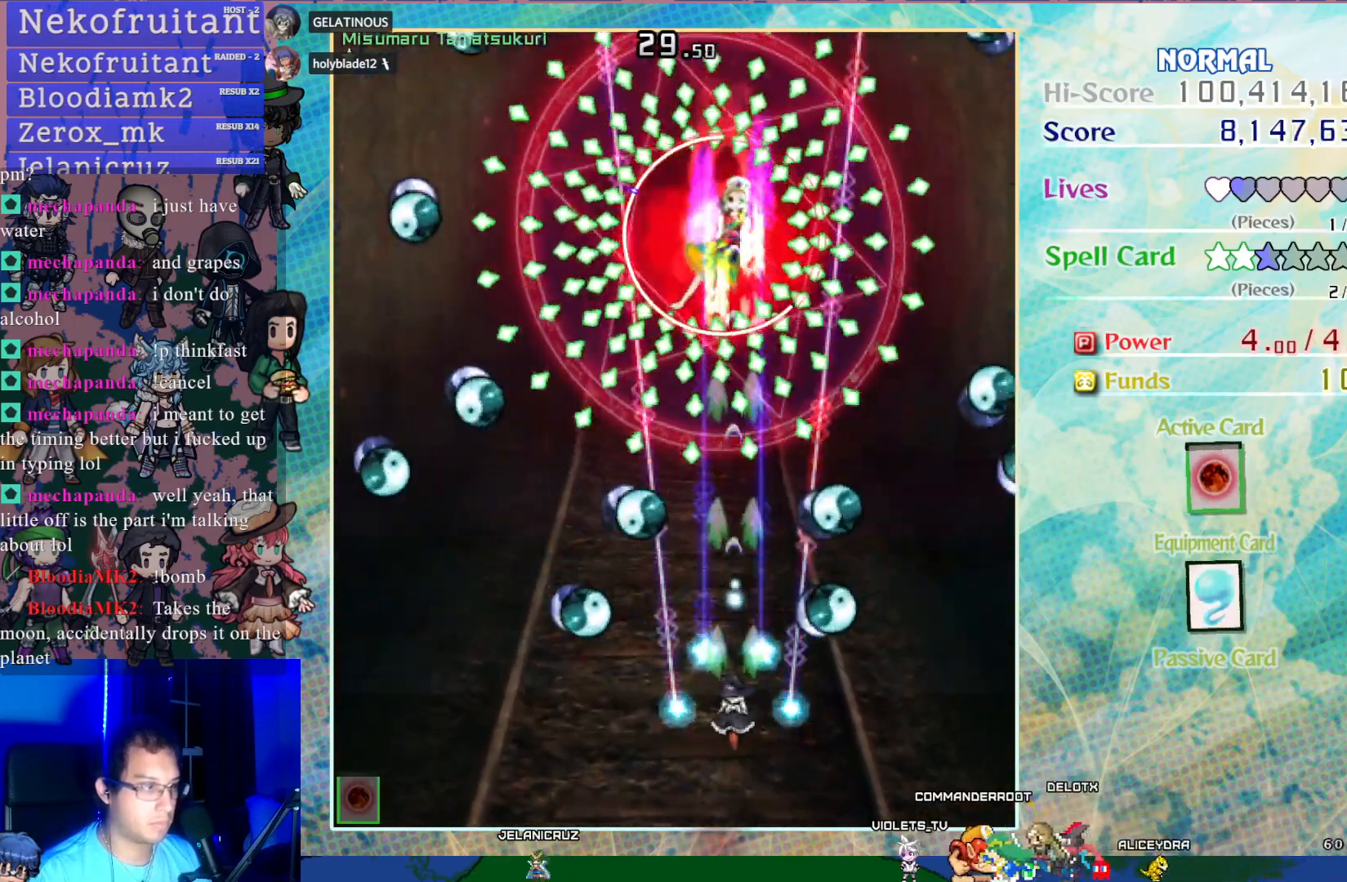
{"buttons": ["CROSS"], "left_stick": "center", "events": [[167, "DPAD_UP", "down"], [333, "DPAD_UP", "up"]]}
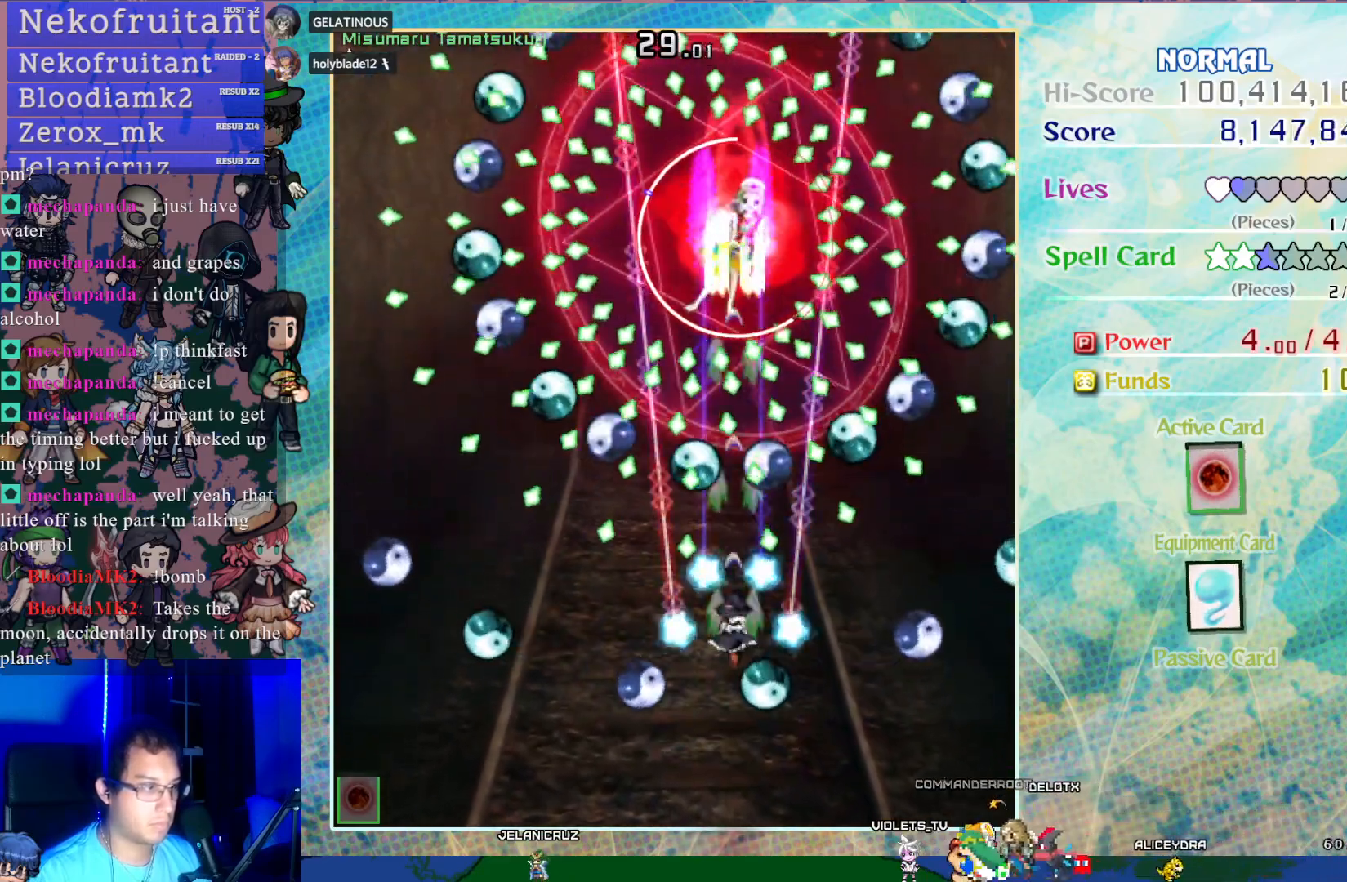
{"buttons": ["CROSS"], "left_stick": "center", "events": []}
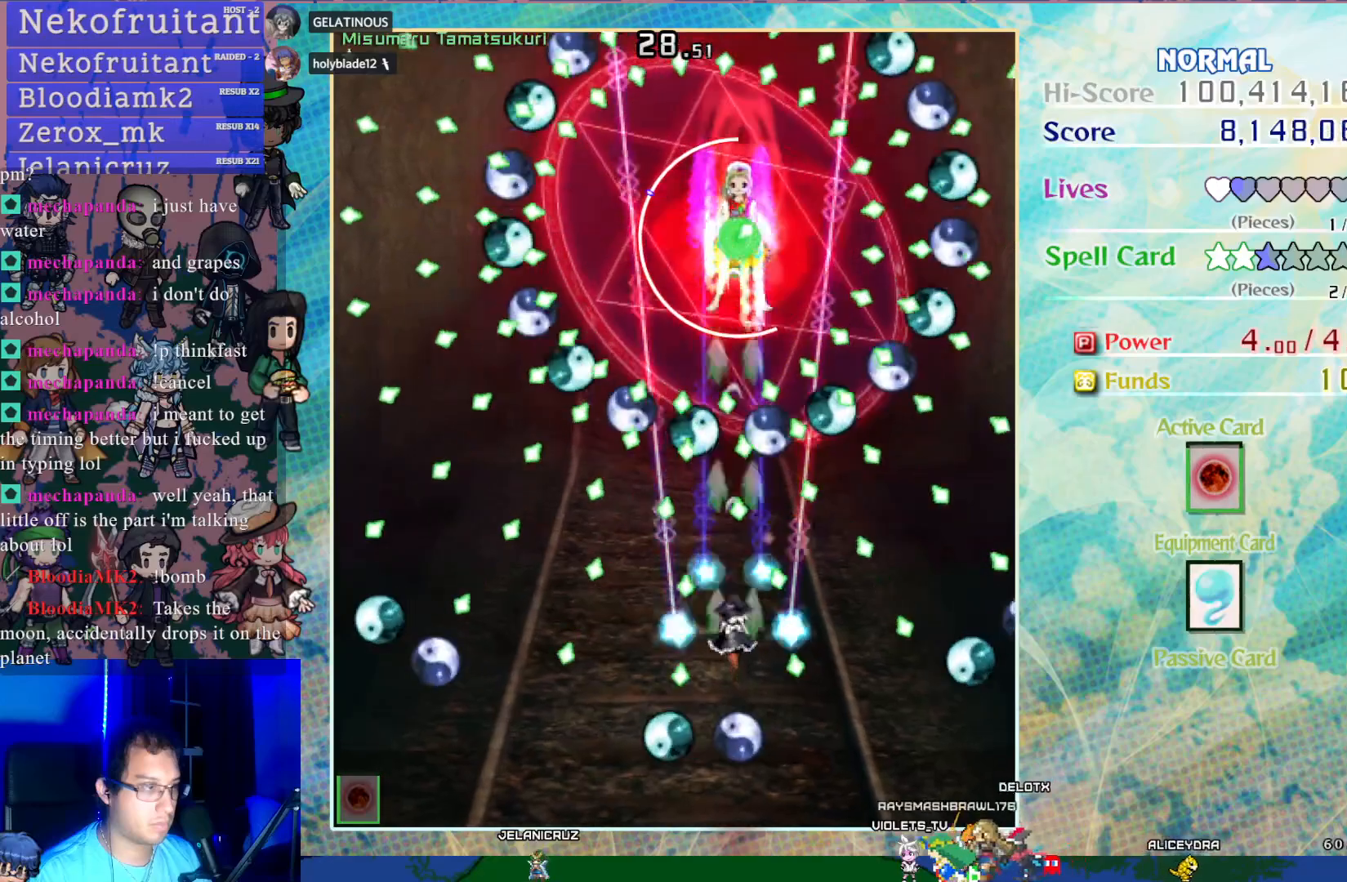
{"buttons": ["CROSS"], "left_stick": "center", "events": [[450, "DPAD_LEFT", "down"], [500, "DPAD_LEFT", "up"]]}
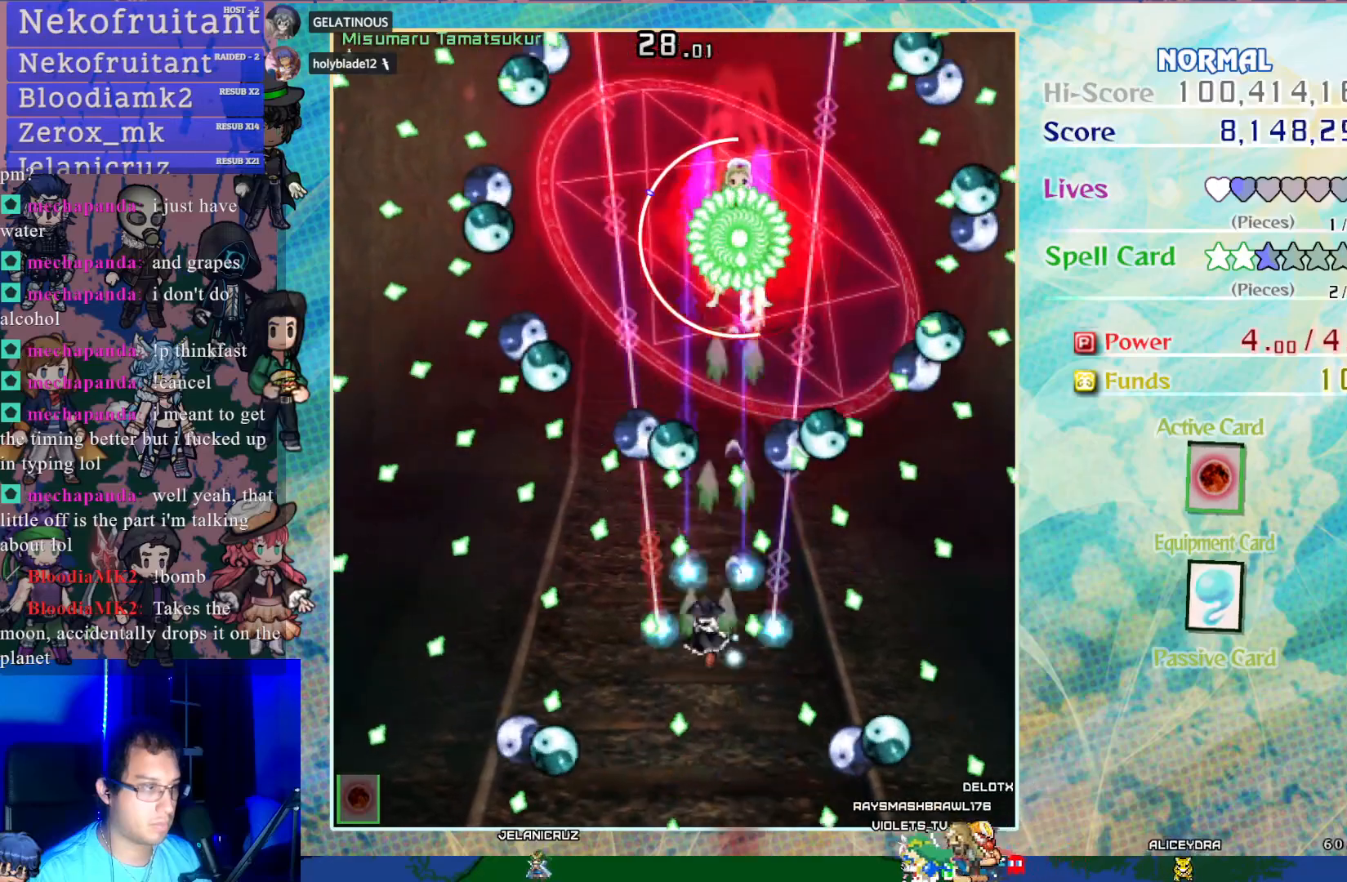
{"buttons": ["CROSS"], "left_stick": "center", "events": []}
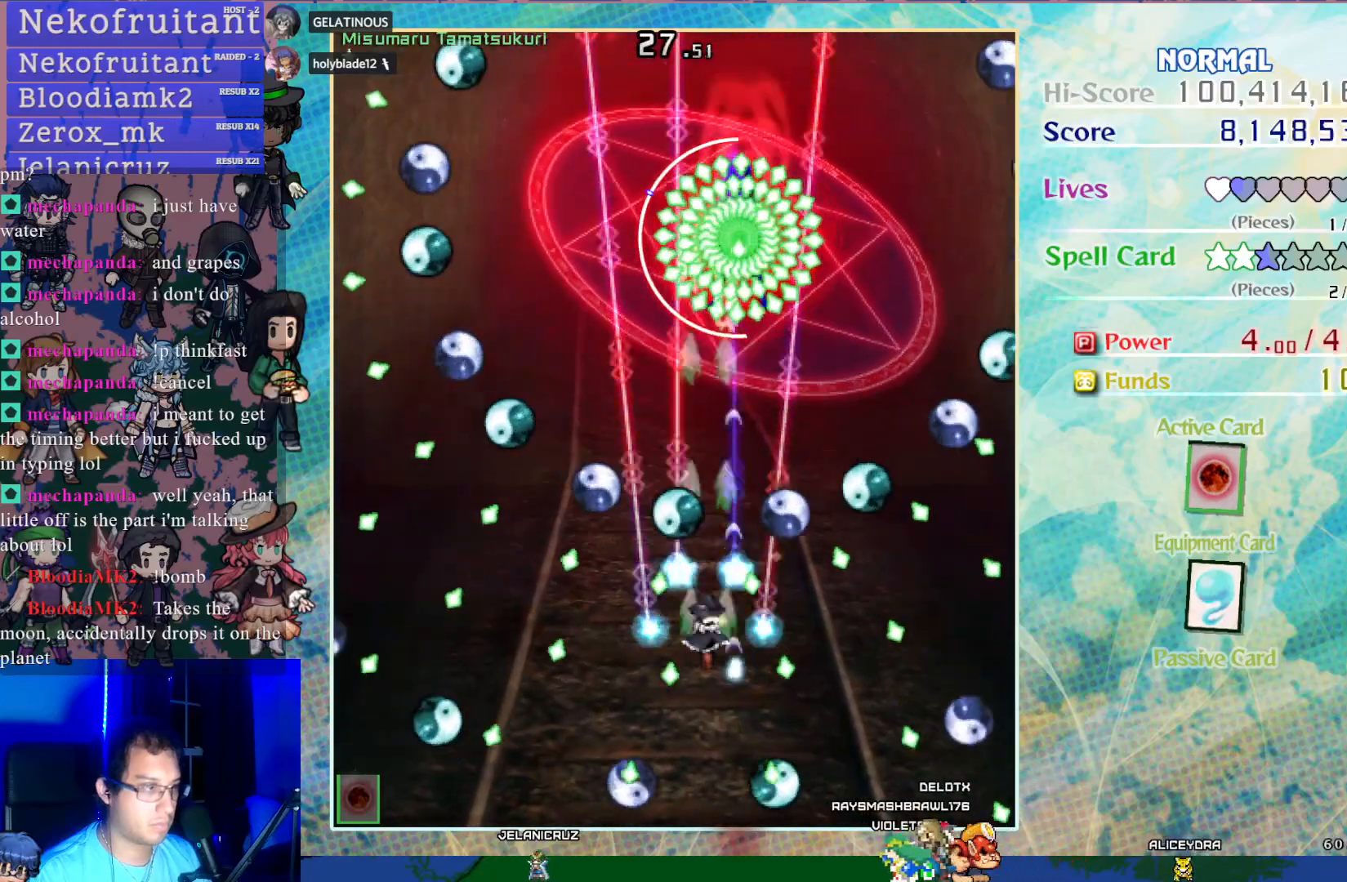
{"buttons": ["CROSS"], "left_stick": "center", "events": [[383, "DPAD_DOWN", "down"], [450, "DPAD_DOWN", "up"]]}
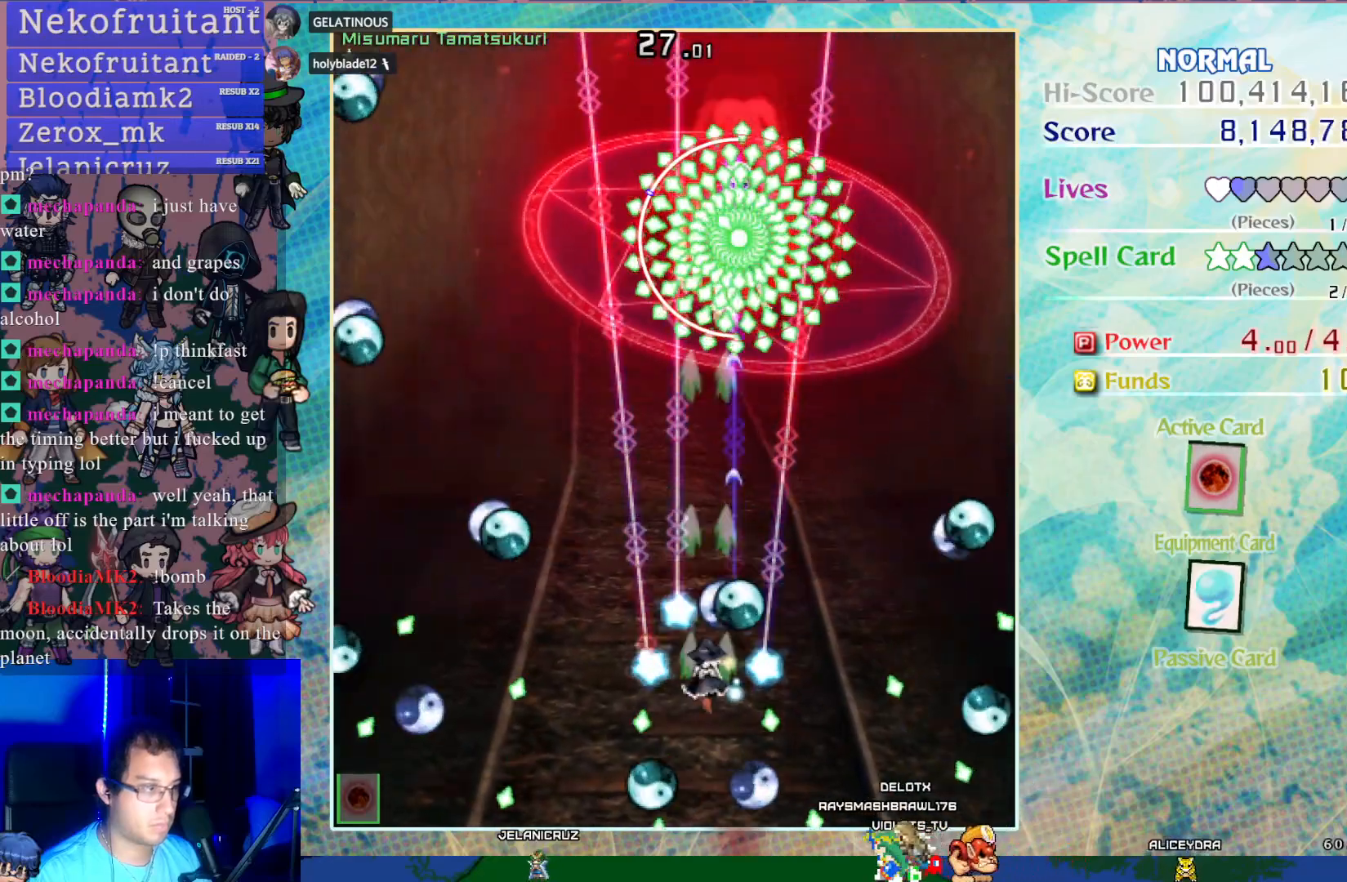
{"buttons": ["CROSS", "DPAD_UP"], "left_stick": "center", "events": [[50, "DPAD_DOWN", "down"], [100, "DPAD_DOWN", "up"], [317, "DPAD_UP", "down"]]}
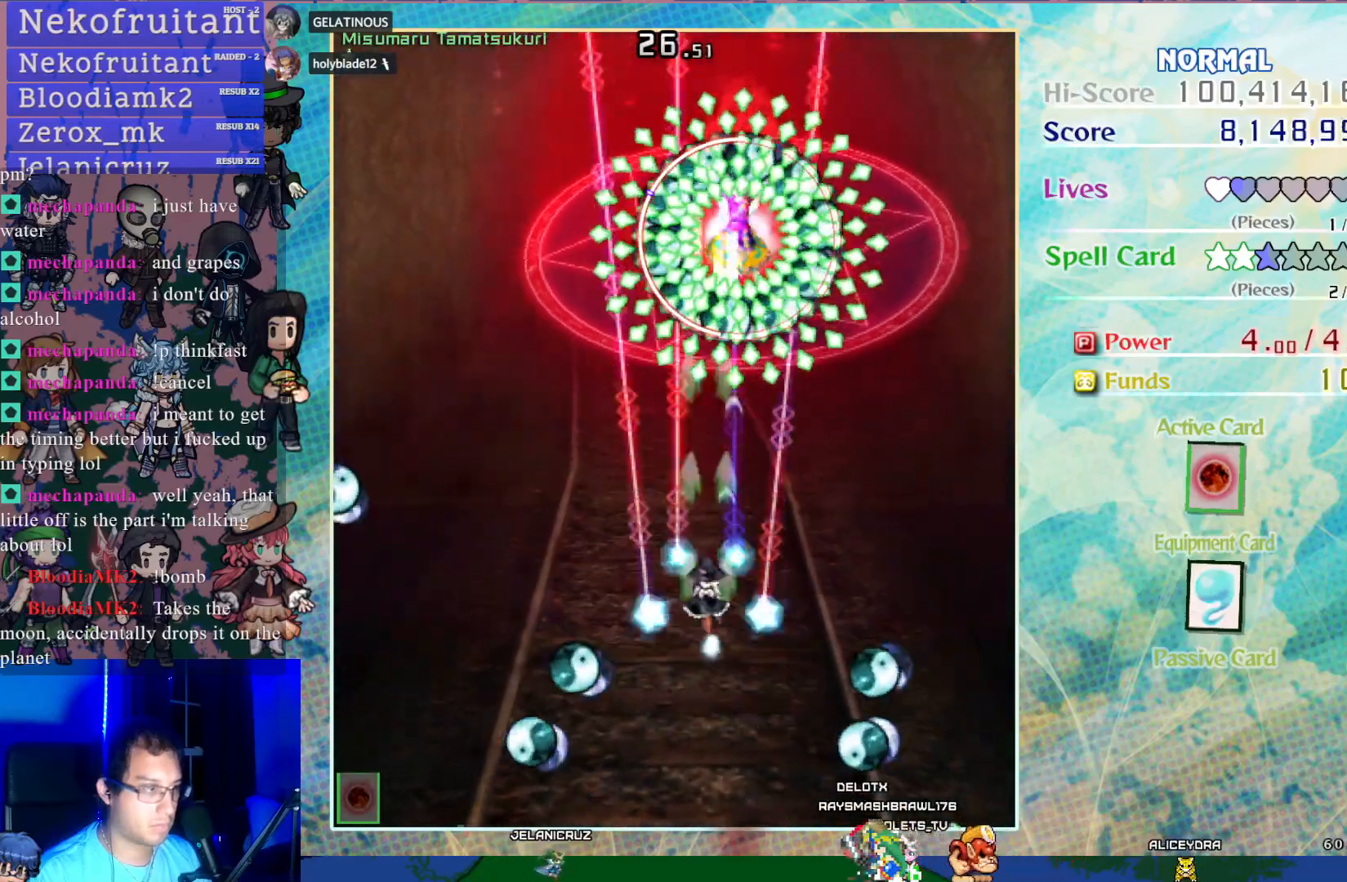
{"buttons": ["CROSS"], "left_stick": "center", "events": [[17, "DPAD_UP", "up"], [183, "DPAD_RIGHT", "down"], [217, "DPAD_RIGHT", "up"]]}
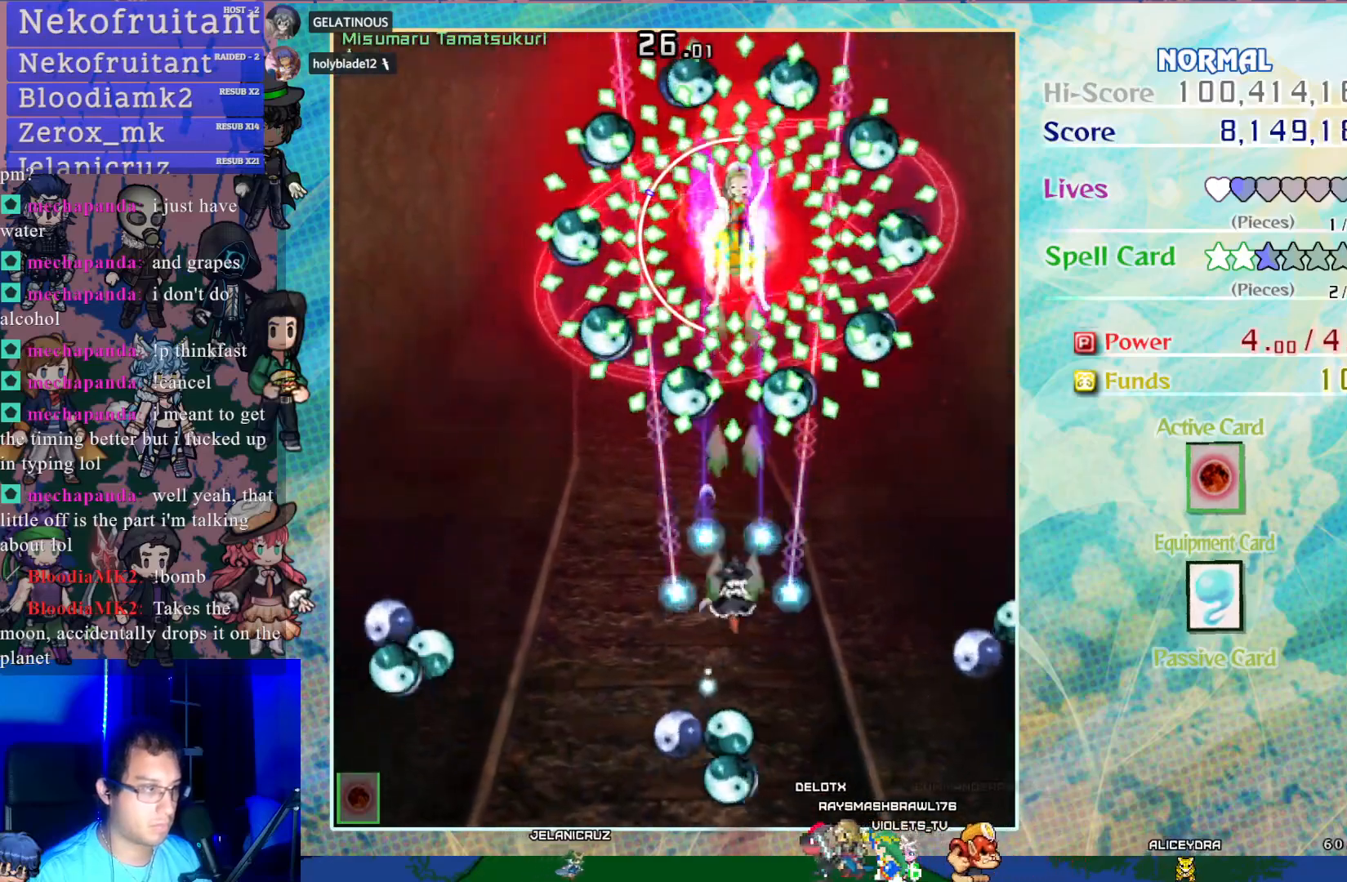
{"buttons": ["CROSS"], "left_stick": "center", "events": [[317, "DPAD_DOWN", "down"], [450, "DPAD_DOWN", "up"]]}
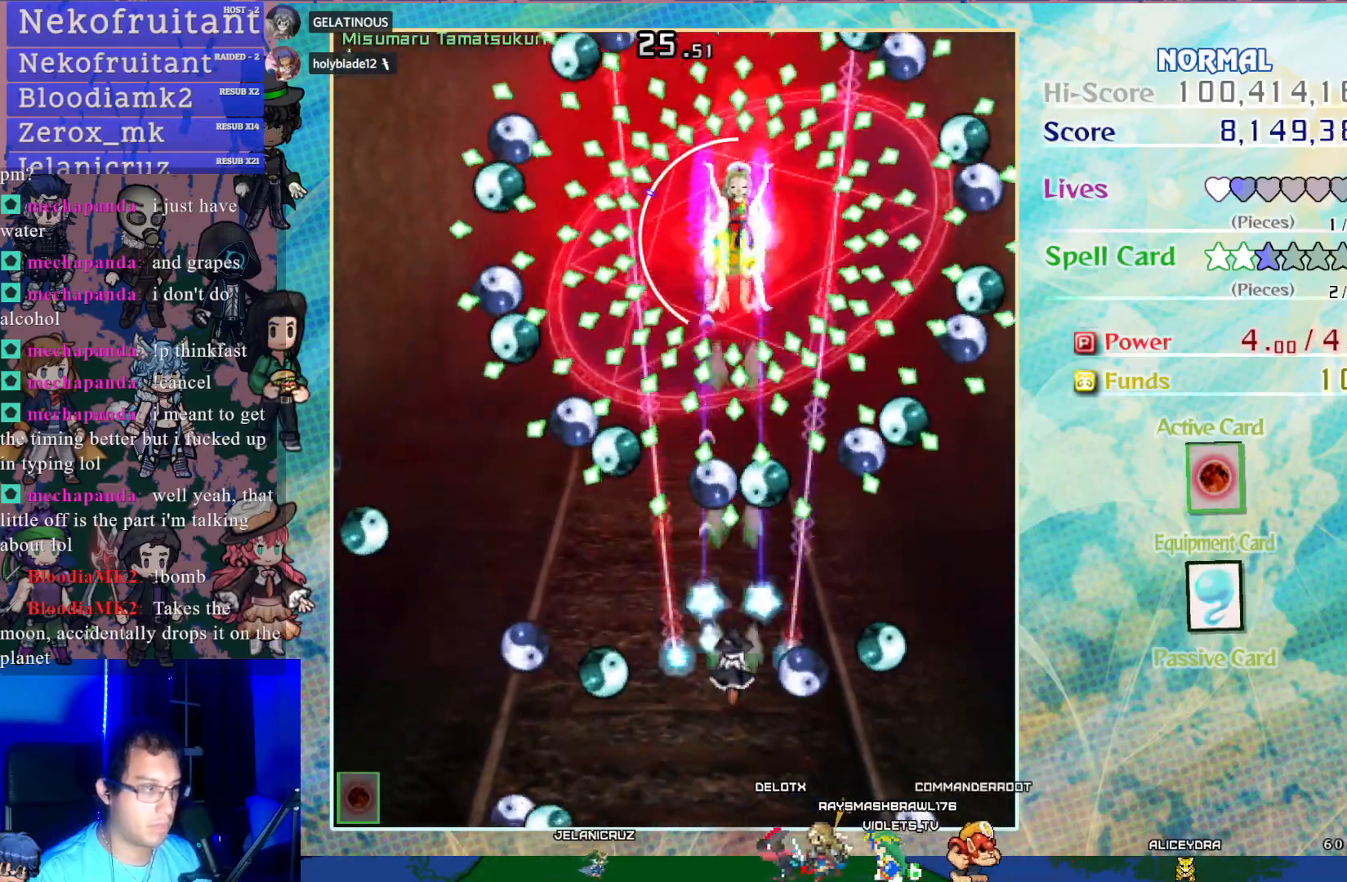
{"buttons": ["CROSS"], "left_stick": "center", "events": [[50, "DPAD_DOWN", "down"], [150, "DPAD_DOWN", "up"], [233, "DPAD_DOWN", "down"], [333, "DPAD_DOWN", "up"]]}
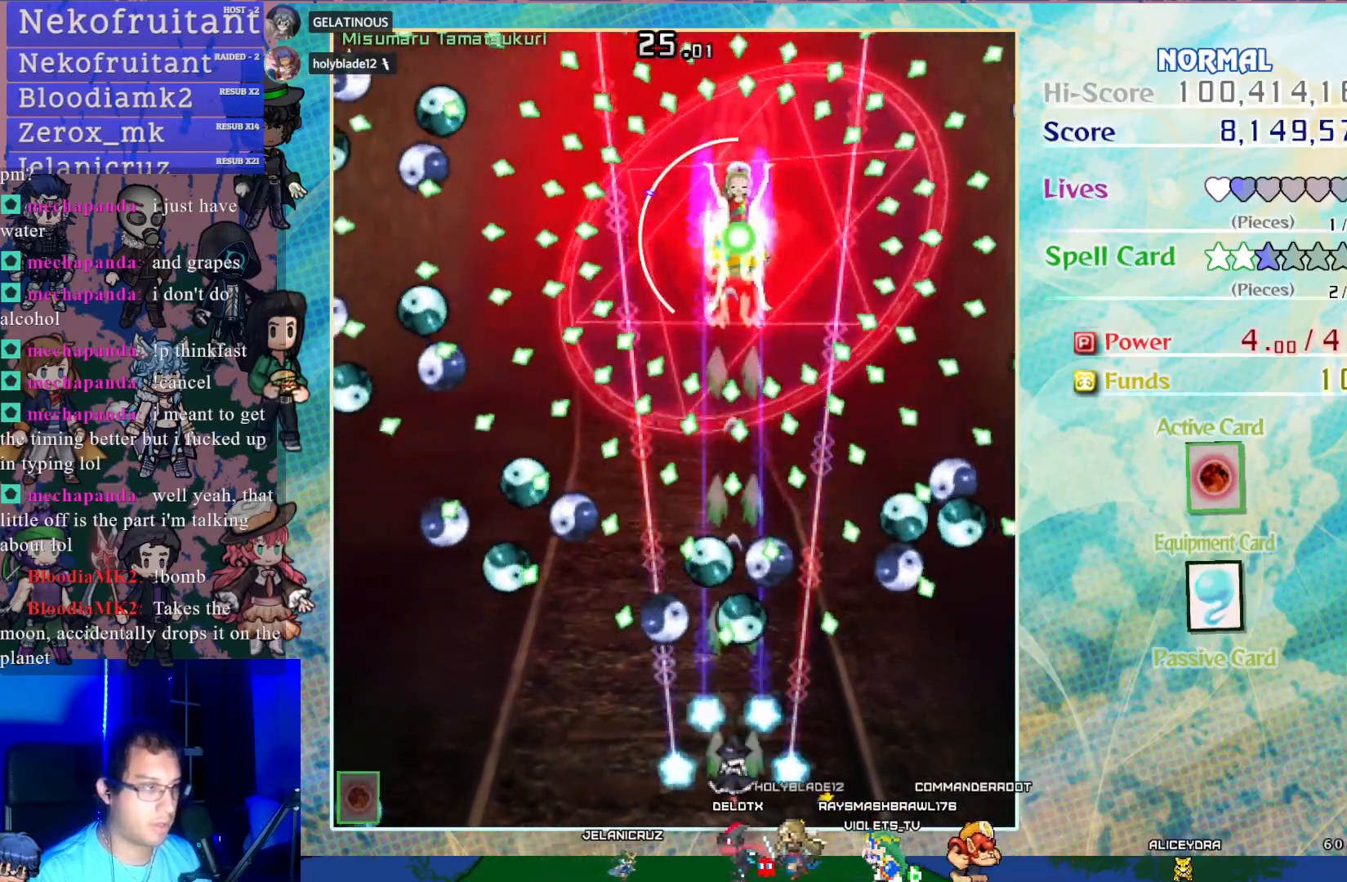
{"buttons": ["CROSS"], "left_stick": "center", "events": [[133, "DPAD_LEFT", "down"], [267, "DPAD_LEFT", "up"]]}
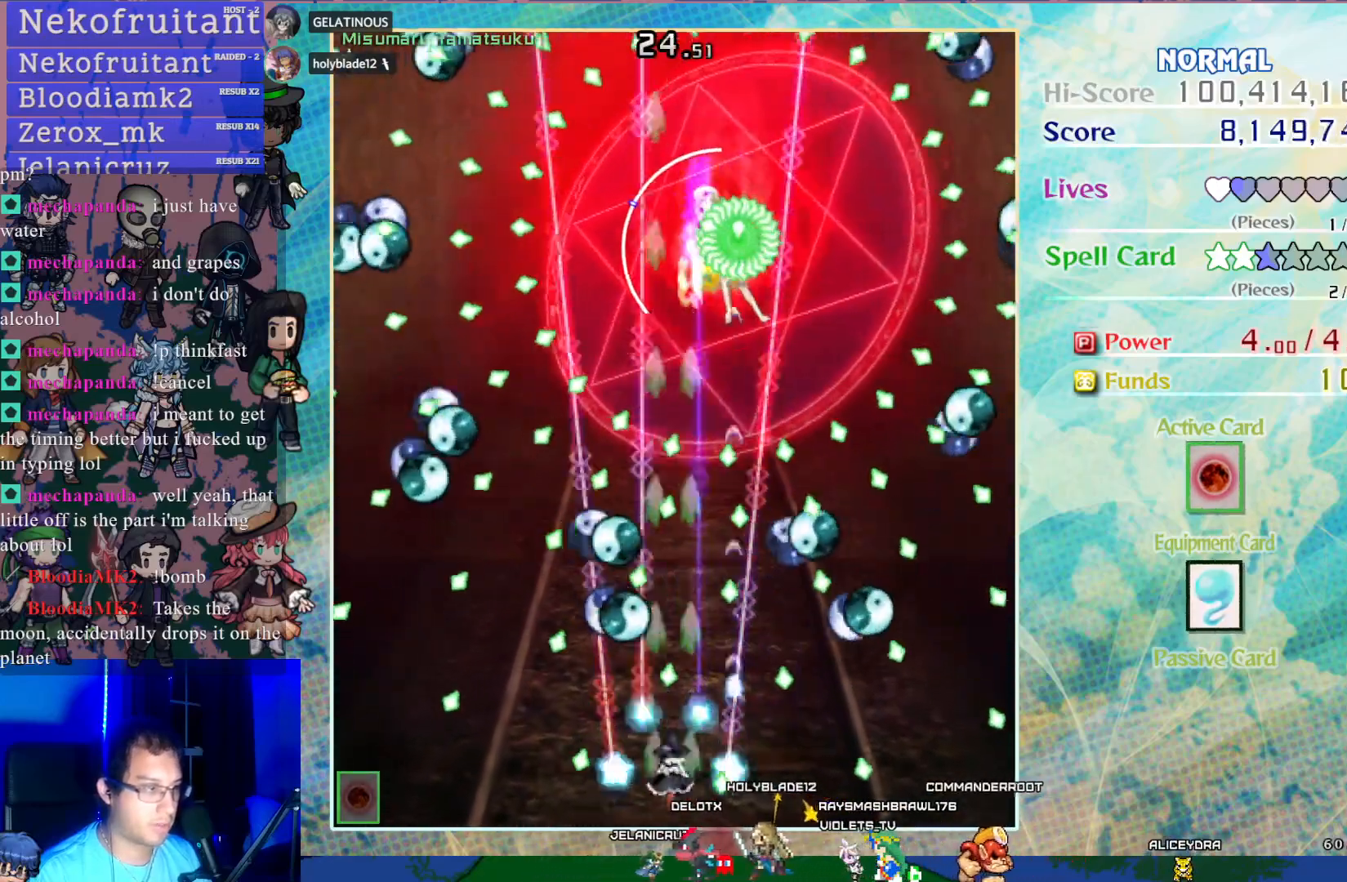
{"buttons": ["CROSS"], "left_stick": "center", "events": [[100, "DPAD_RIGHT", "down"], [167, "DPAD_RIGHT", "up"]]}
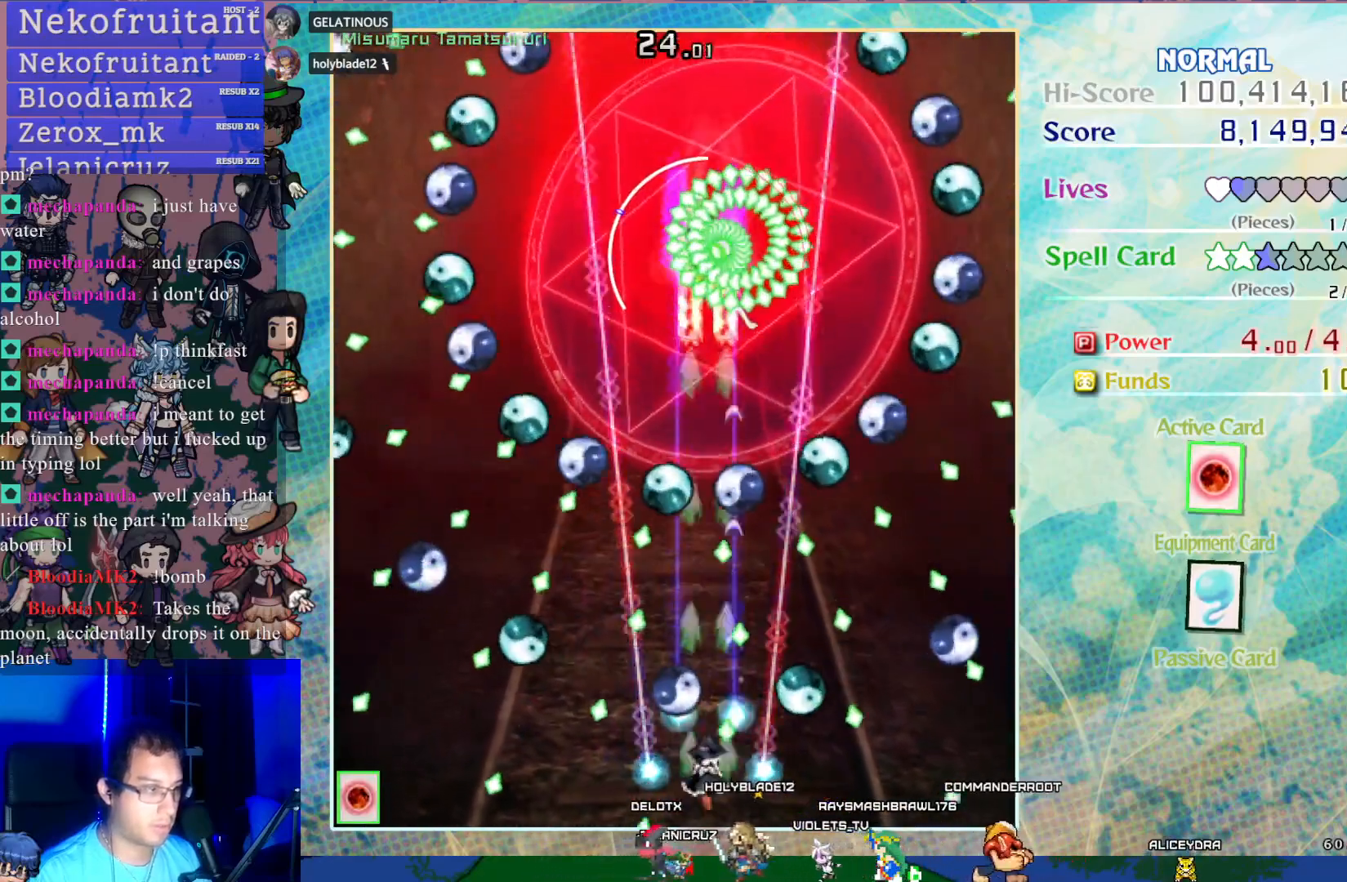
{"buttons": ["CROSS", "DPAD_LEFT"], "left_stick": "center", "events": [[50, "DPAD_DOWN", "down"], [100, "DPAD_LEFT", "down"], [117, "DPAD_DOWN", "up"], [167, "DPAD_LEFT", "up"], [483, "DPAD_LEFT", "down"]]}